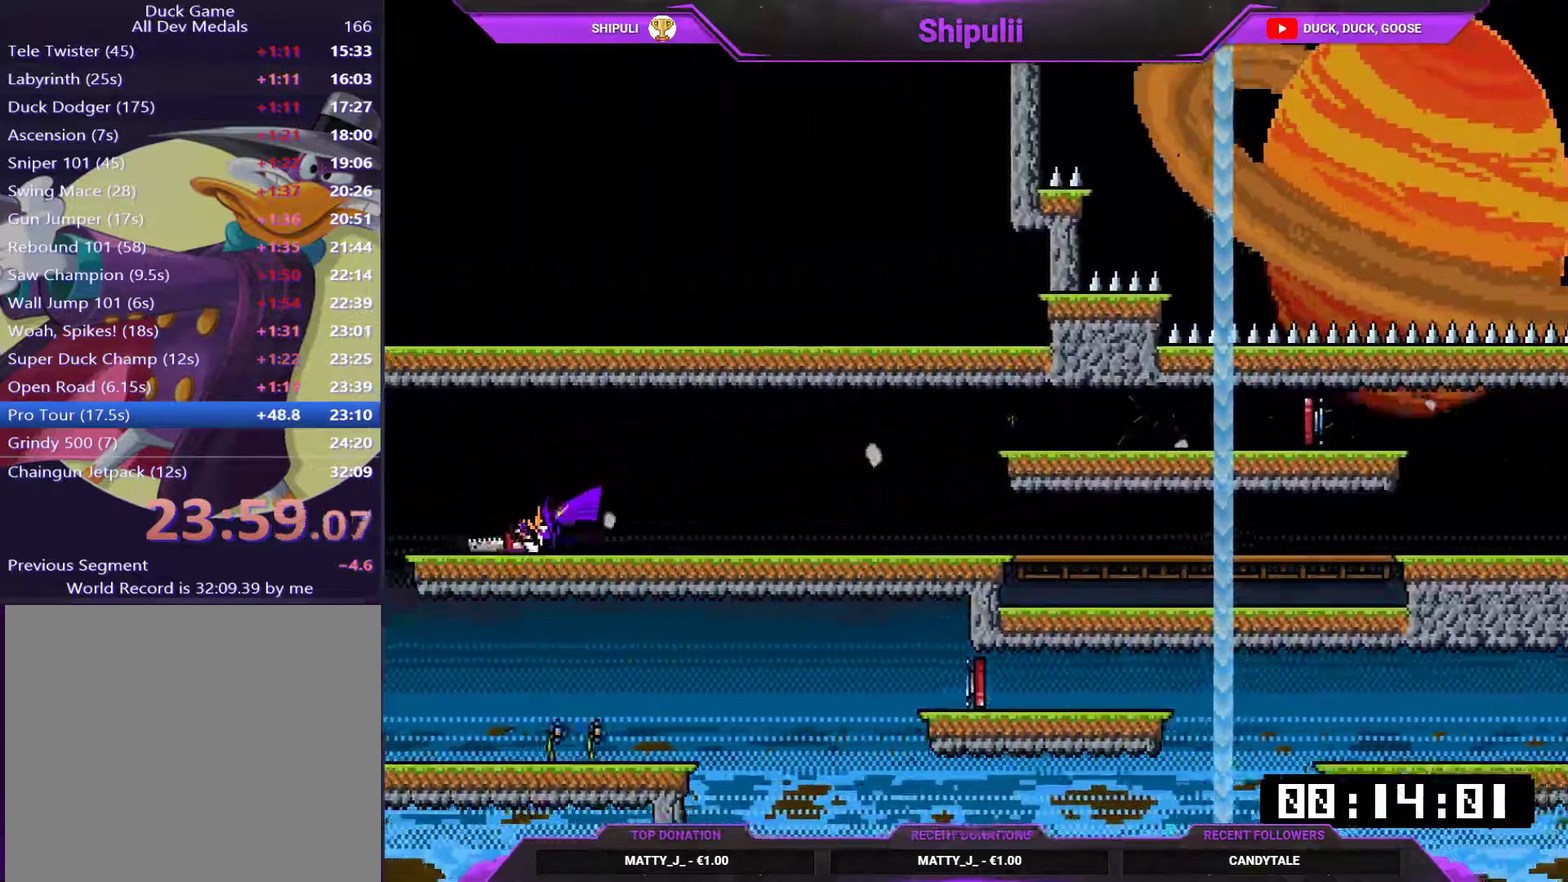
Gameplay with a controller (PlayStation layout); each line is a JSON object with the inputs held at the frame after it. "events" lists button and stick changes between this image and that frame as [ms after this image, input, new state], when the widget could be followed in between. Not read: L3 left_stick.
{"buttons": ["SQUARE", "DPAD_DOWN", "DPAD_RIGHT"], "right_stick": "center"}
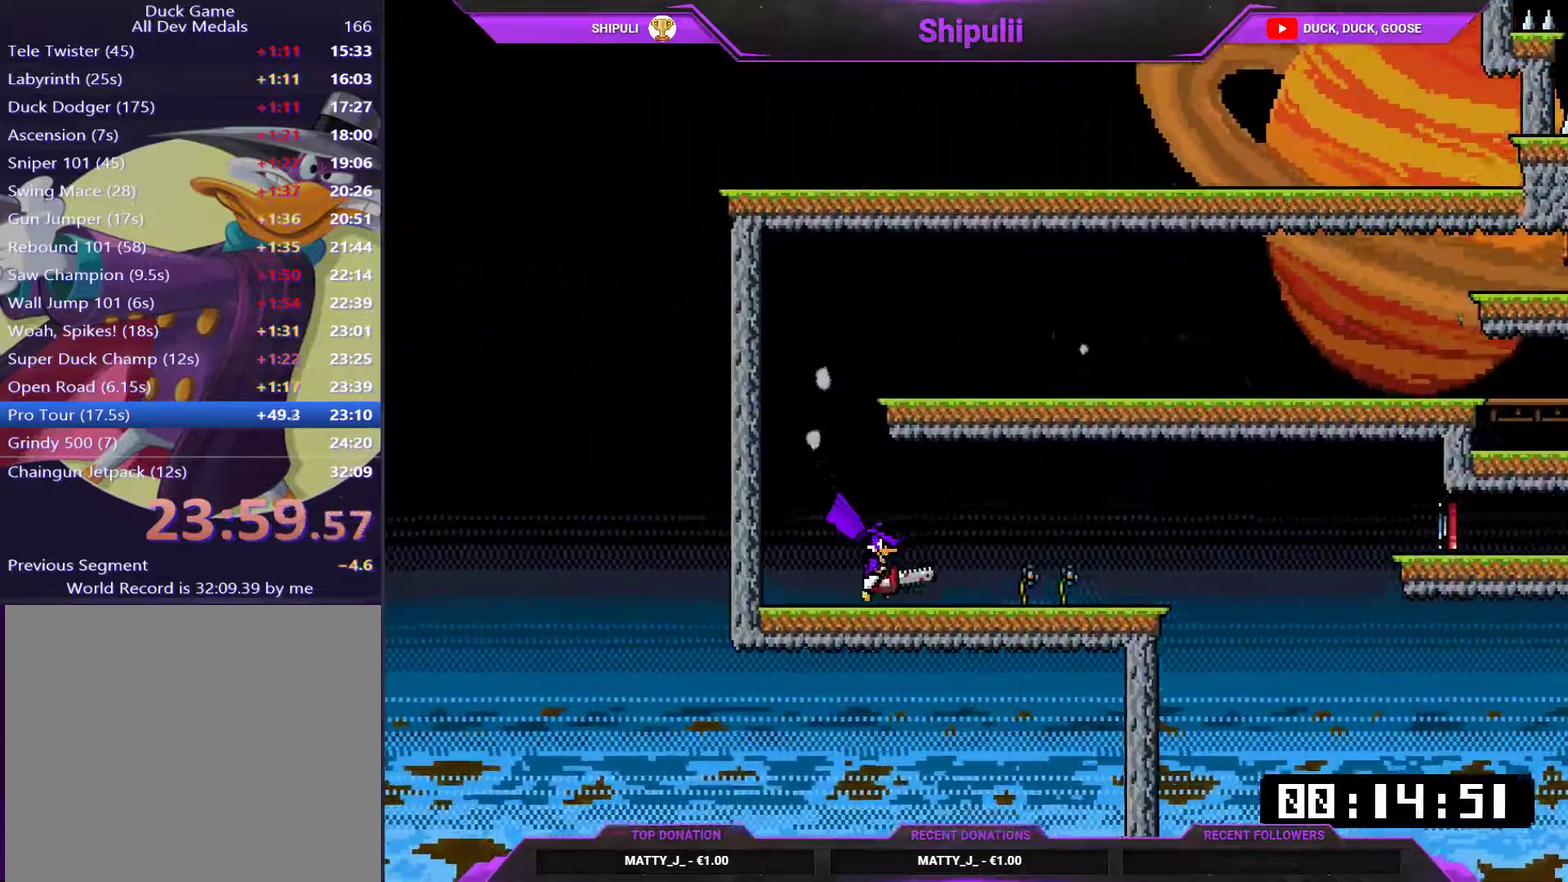
{"buttons": ["DPAD_DOWN", "DPAD_RIGHT"], "right_stick": "center", "events": [[184, "CROSS", "down"], [350, "CROSS", "up"], [384, "SQUARE", "up"]]}
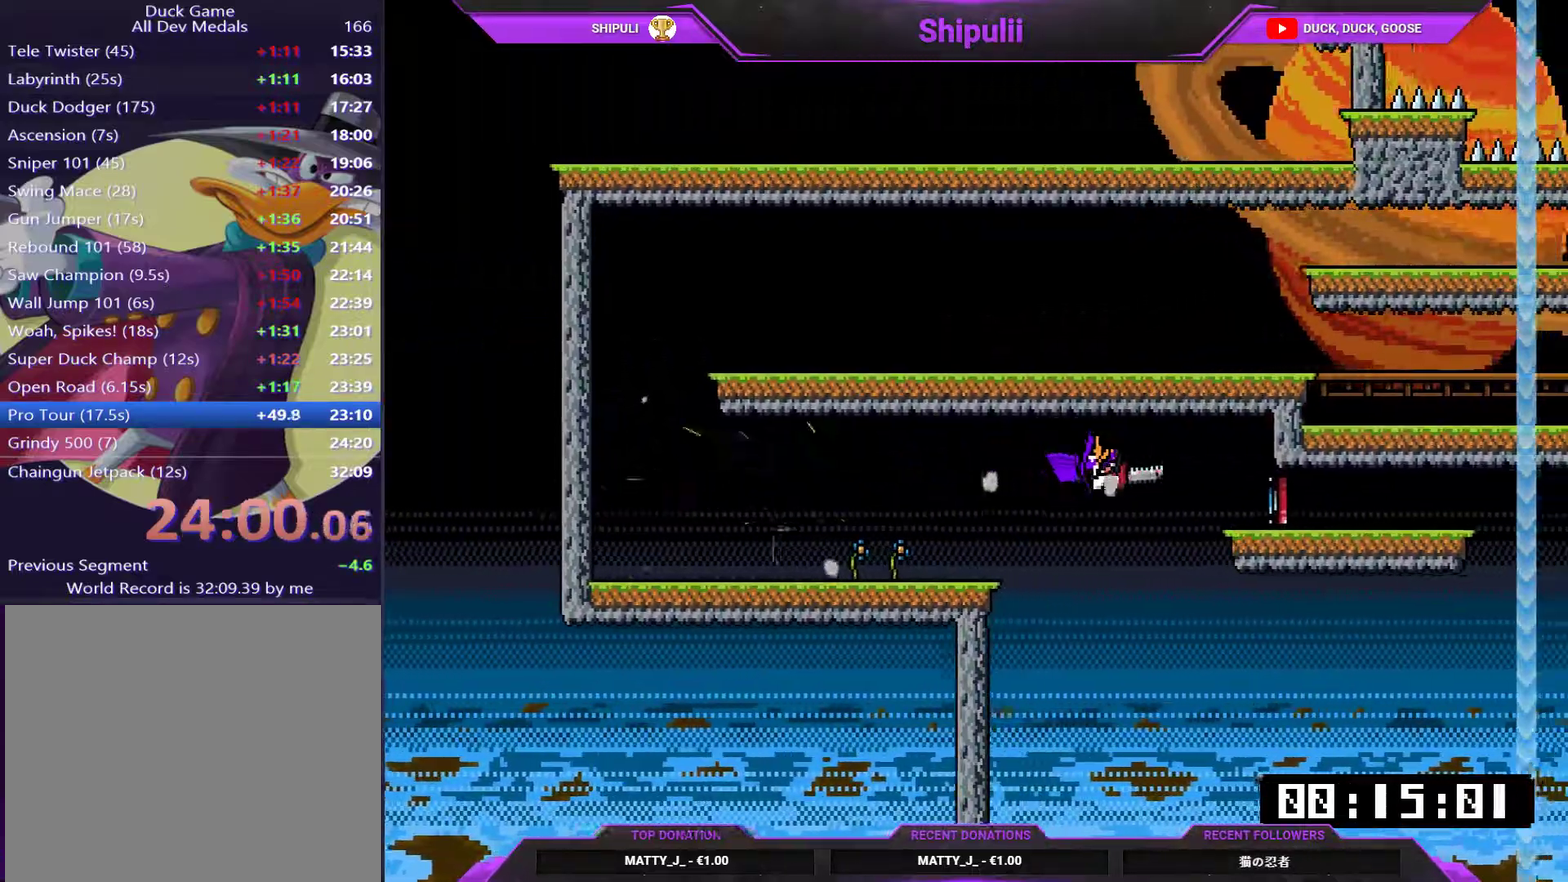
{"buttons": ["START"], "right_stick": "center", "events": [[133, "SQUARE", "down"], [333, "SQUARE", "up"], [434, "START", "down"], [500, "DPAD_DOWN", "up"], [500, "DPAD_RIGHT", "up"]]}
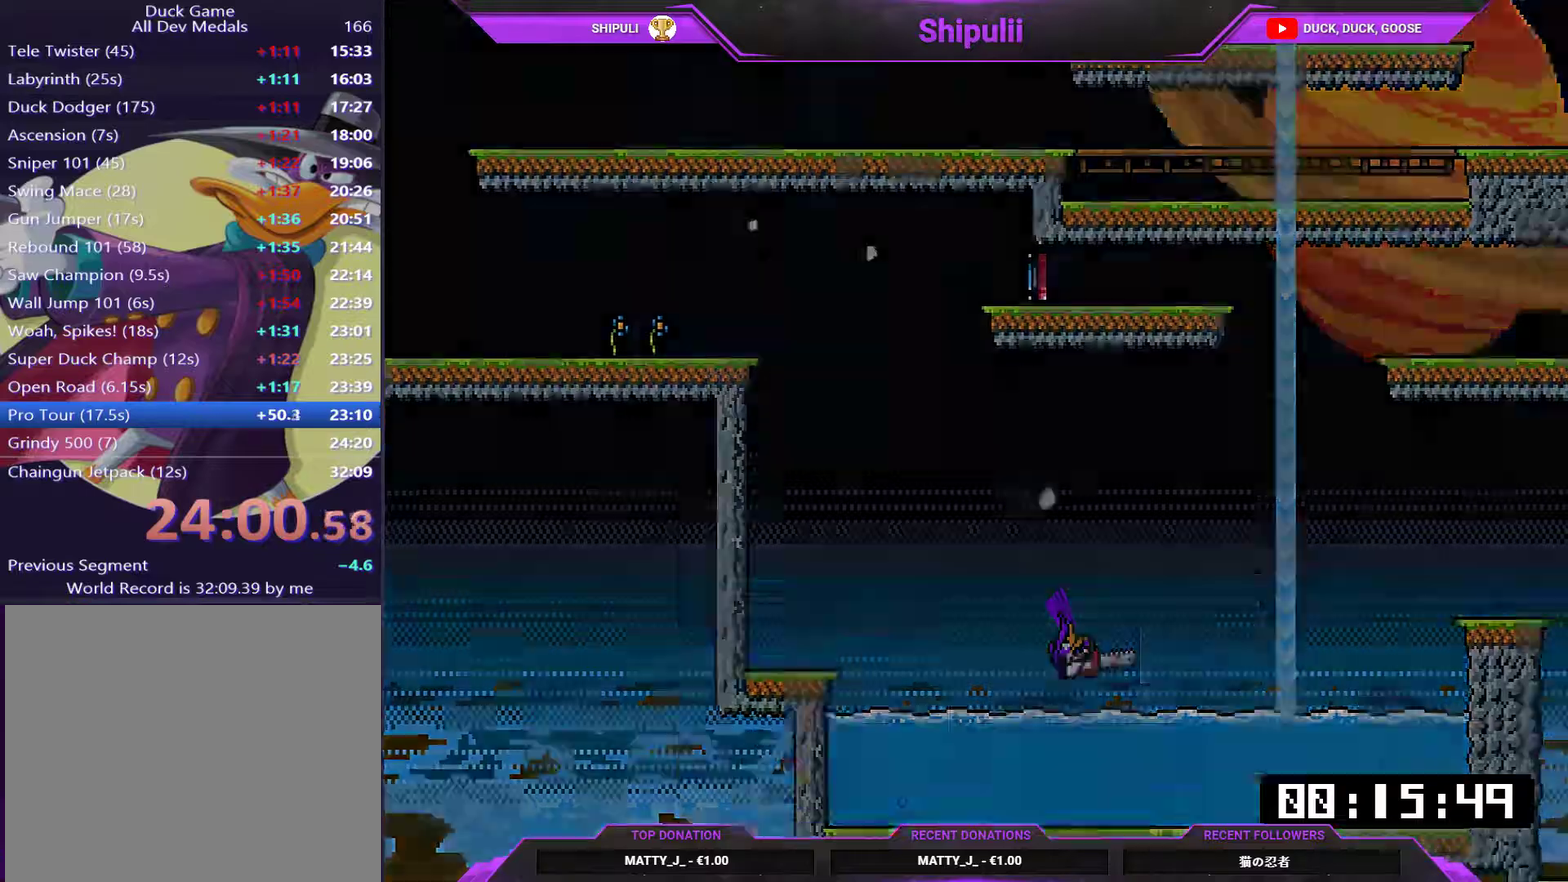
{"buttons": [], "right_stick": "center"}
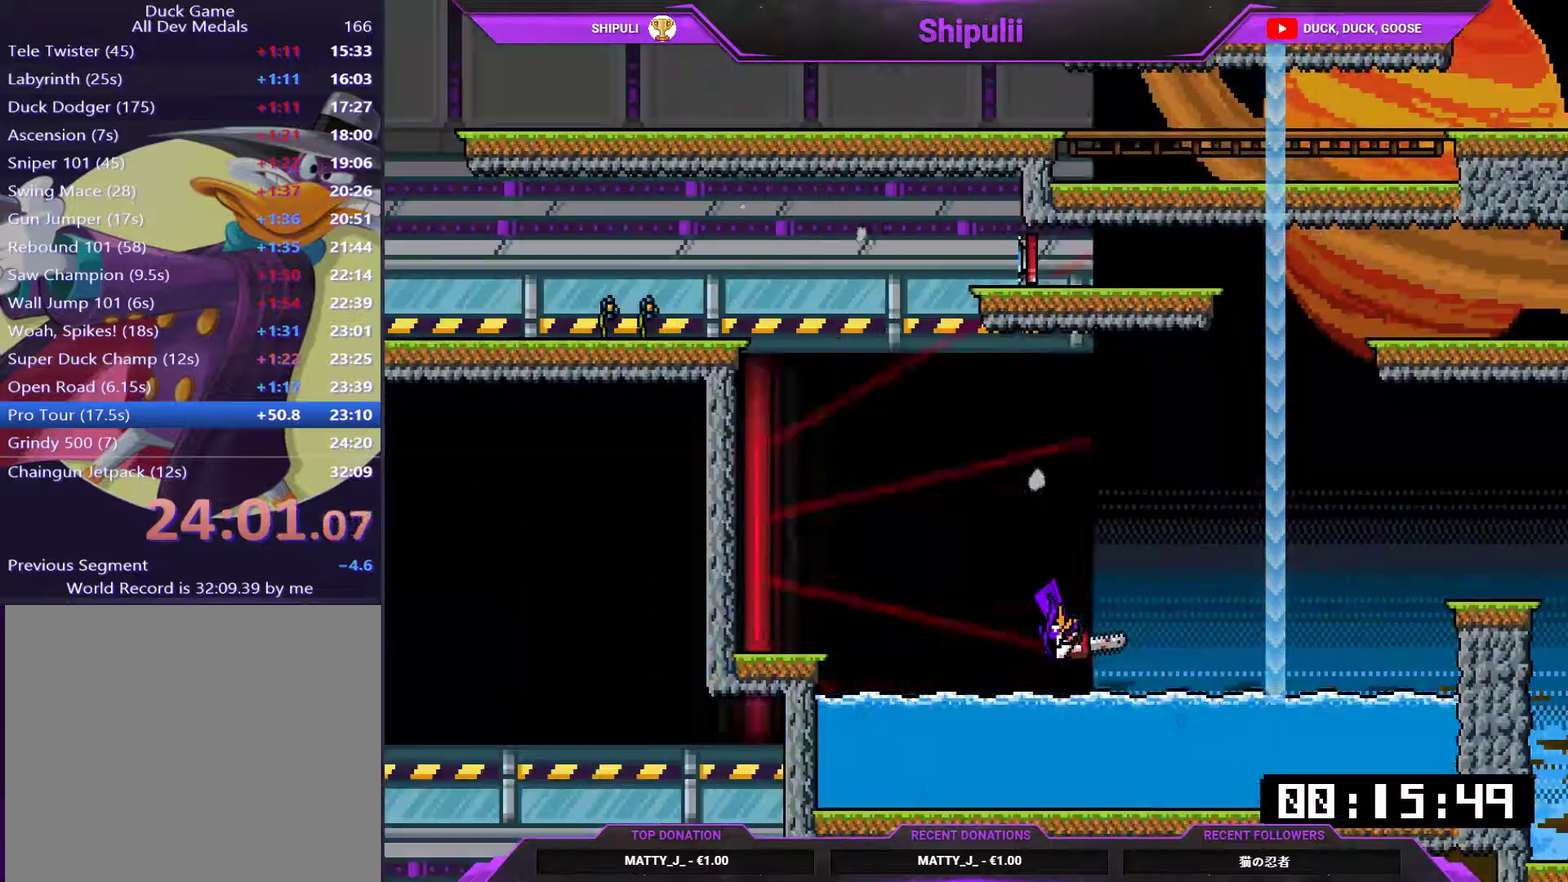
{"buttons": [], "right_stick": "center"}
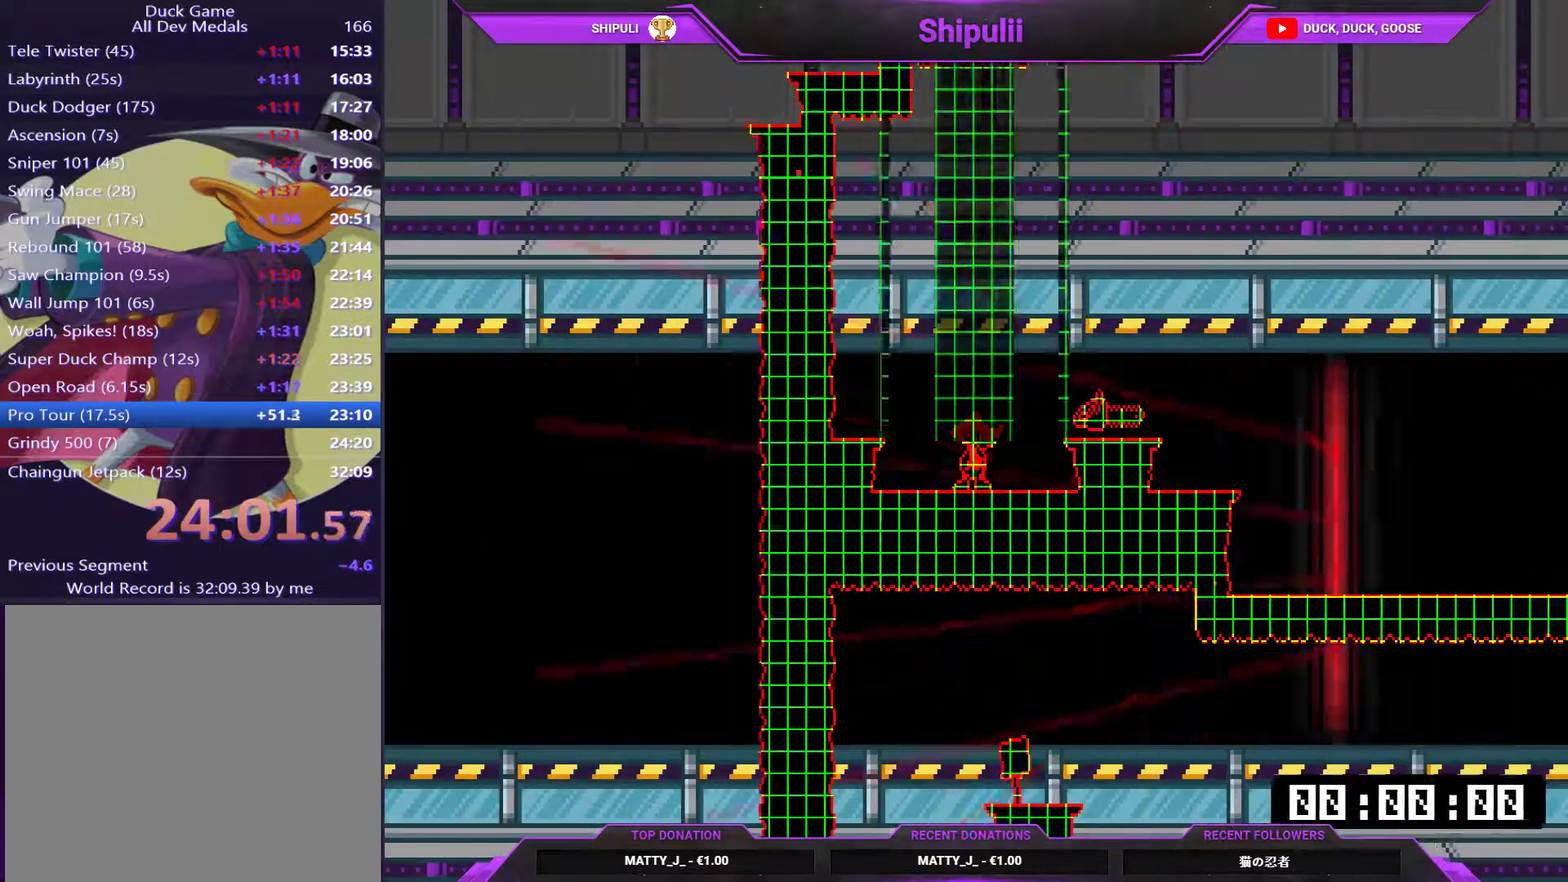
{"buttons": ["DPAD_RIGHT"], "right_stick": "center", "events": [[384, "DPAD_RIGHT", "down"]]}
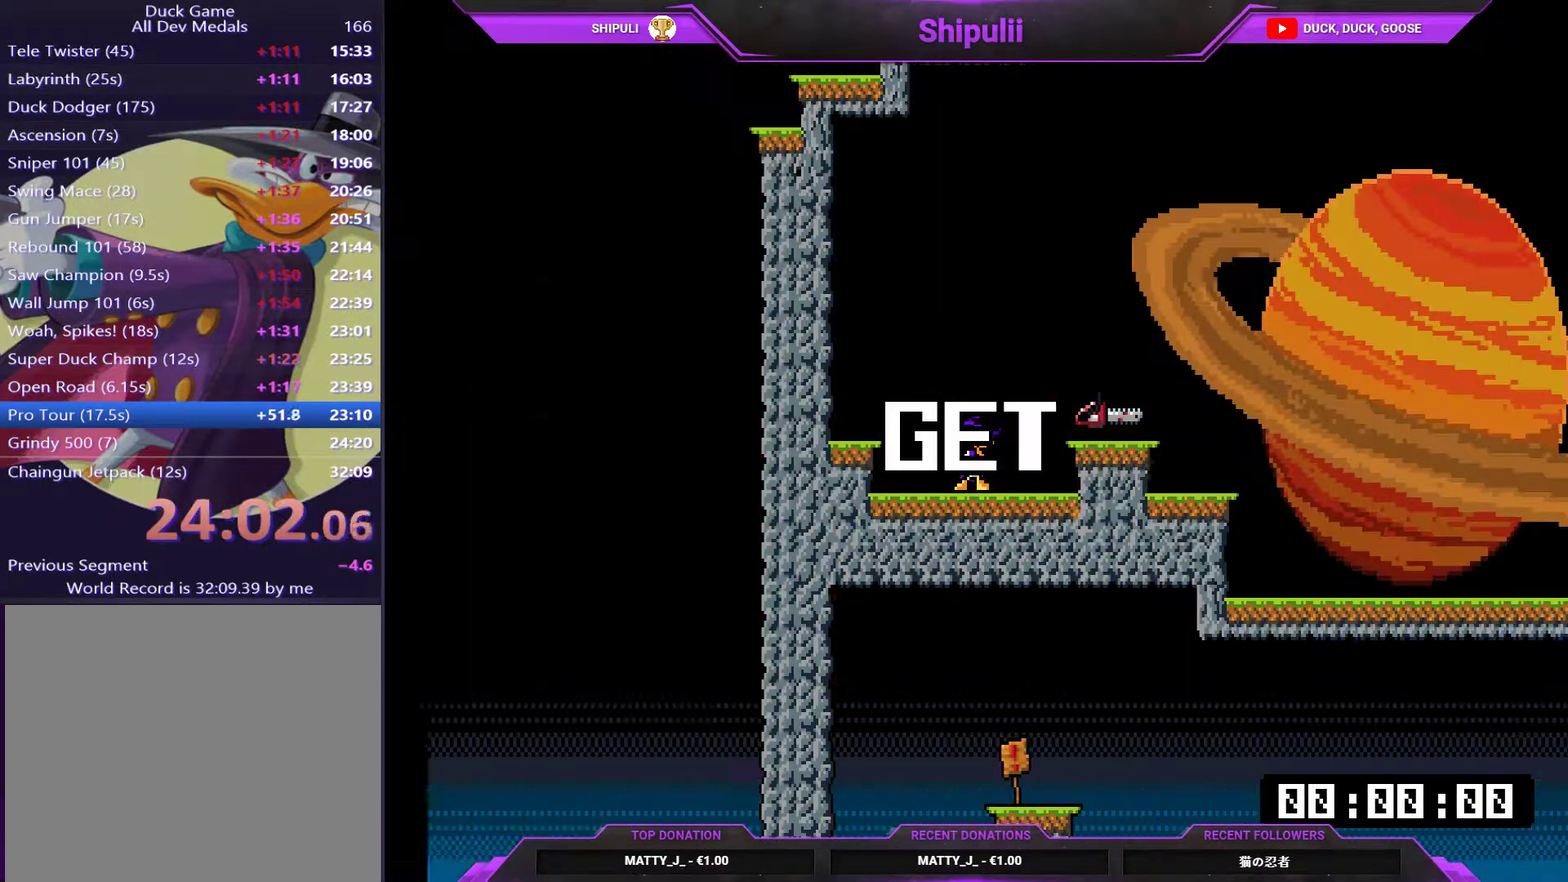
{"buttons": ["CROSS", "DPAD_RIGHT"], "right_stick": "center", "events": [[484, "CROSS", "down"]]}
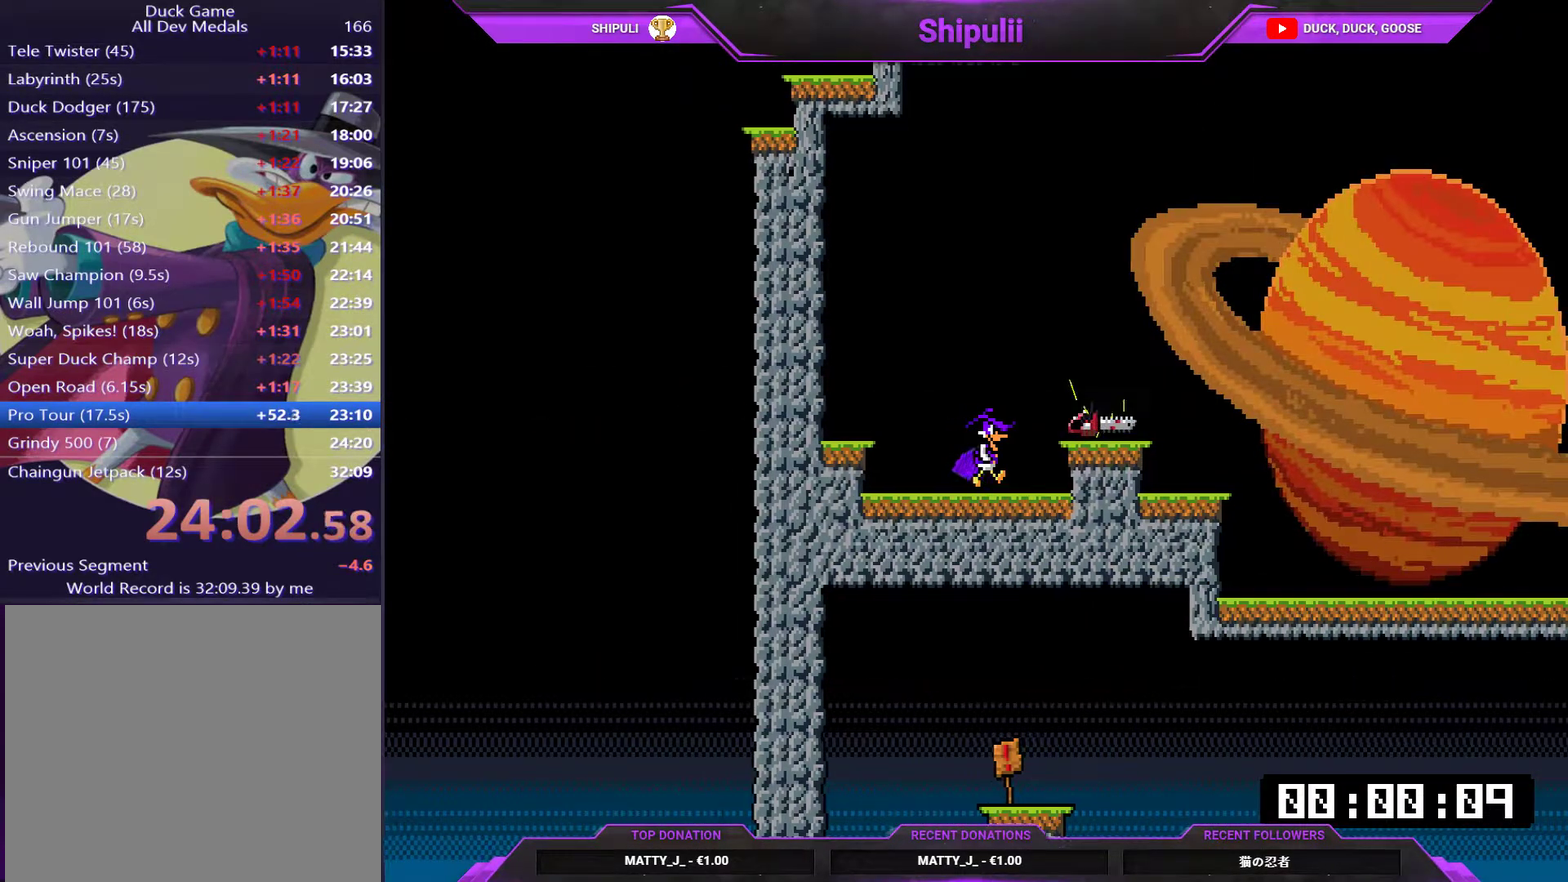
{"buttons": ["SQUARE", "DPAD_RIGHT"], "right_stick": "center", "events": [[50, "CROSS", "up"], [117, "TRIANGLE", "down"], [184, "TRIANGLE", "up"], [284, "SQUARE", "down"]]}
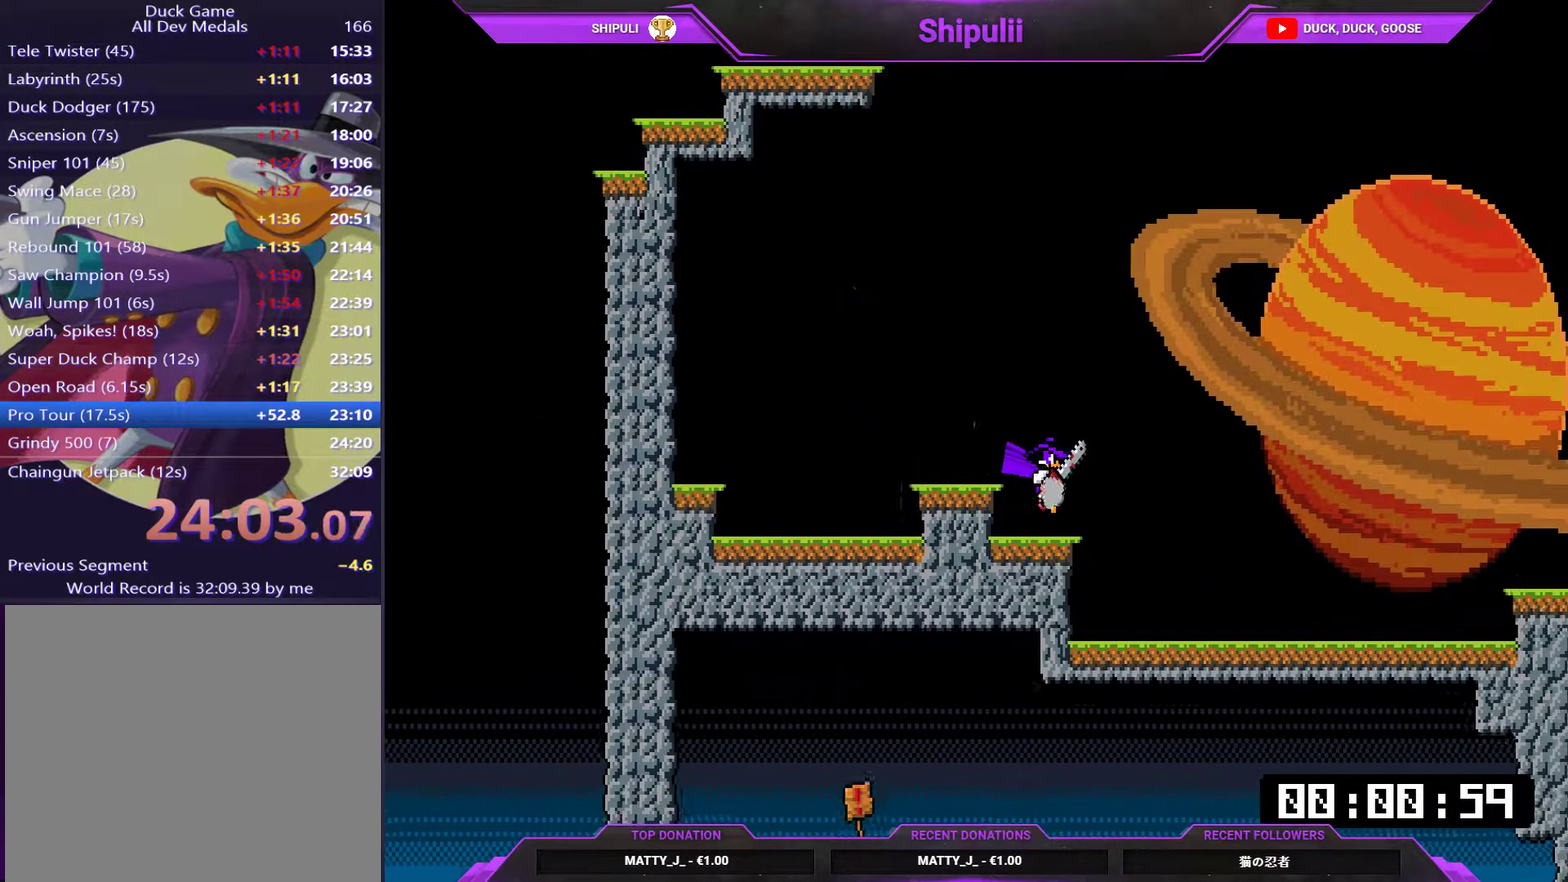
{"buttons": ["SQUARE", "DPAD_DOWN", "DPAD_RIGHT"], "right_stick": "center", "events": [[33, "SQUARE", "up"], [167, "SQUARE", "down"], [400, "DPAD_DOWN", "down"]]}
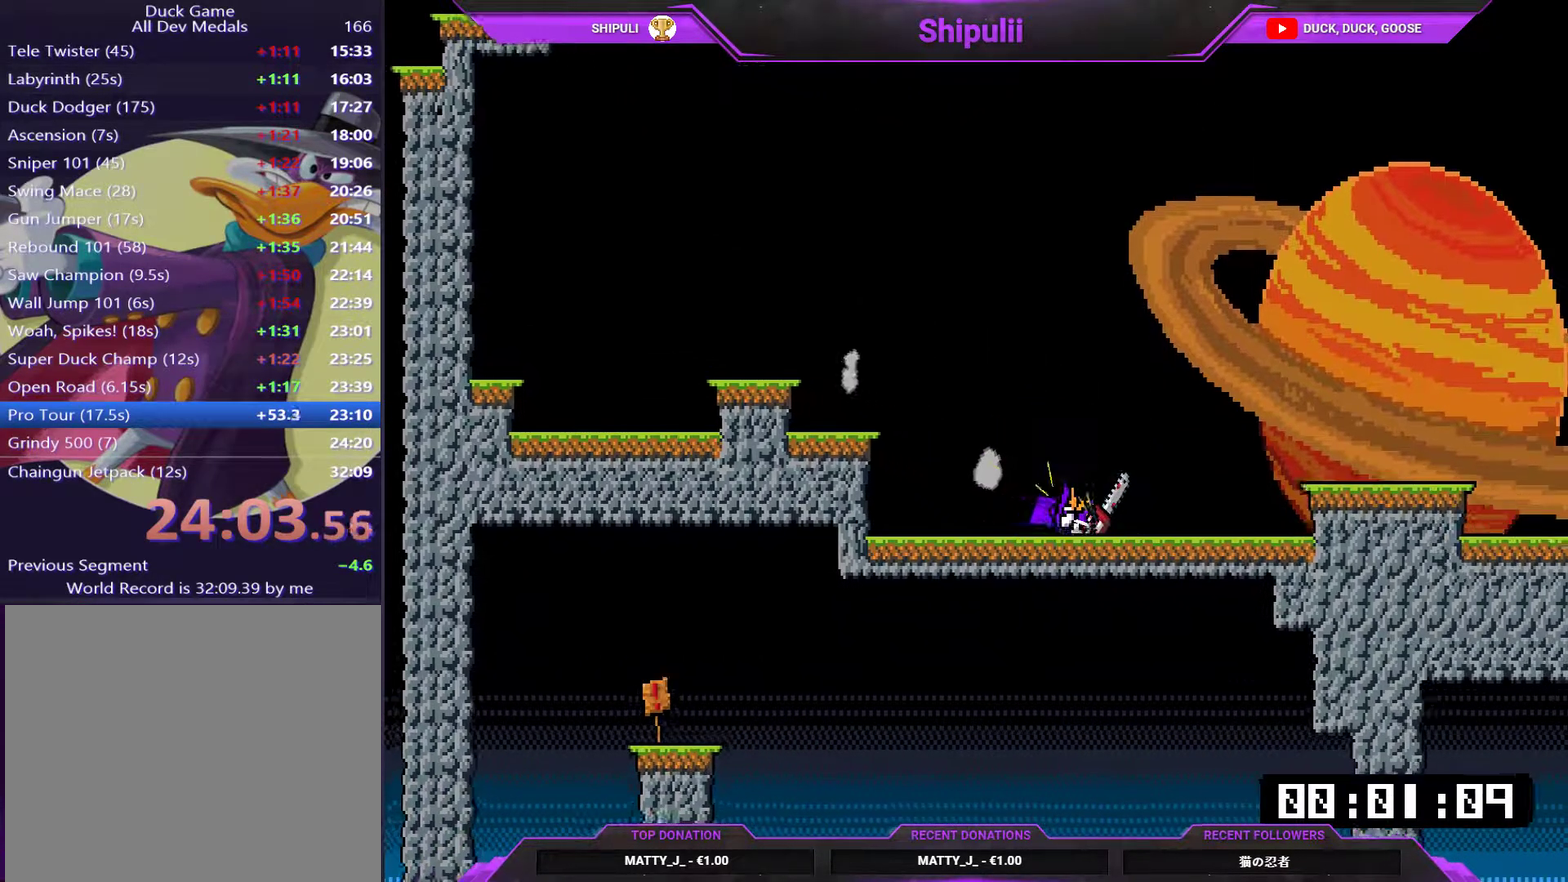
{"buttons": ["SQUARE", "DPAD_DOWN", "DPAD_RIGHT"], "right_stick": "center", "events": [[67, "CROSS", "down"], [134, "CROSS", "up"]]}
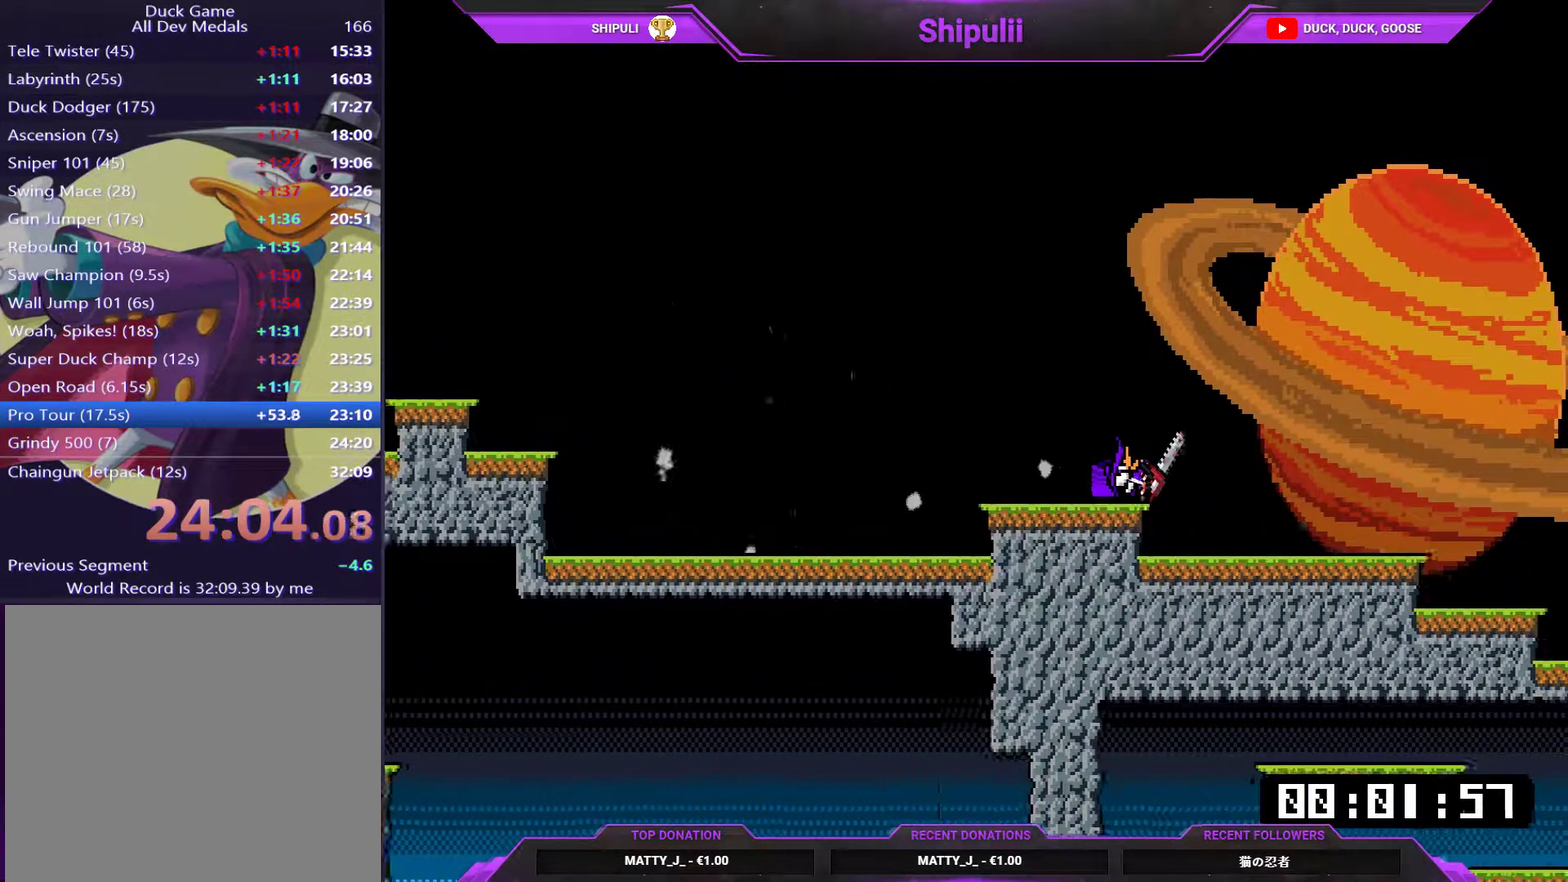
{"buttons": ["SQUARE", "DPAD_DOWN", "DPAD_RIGHT"], "right_stick": "center", "events": []}
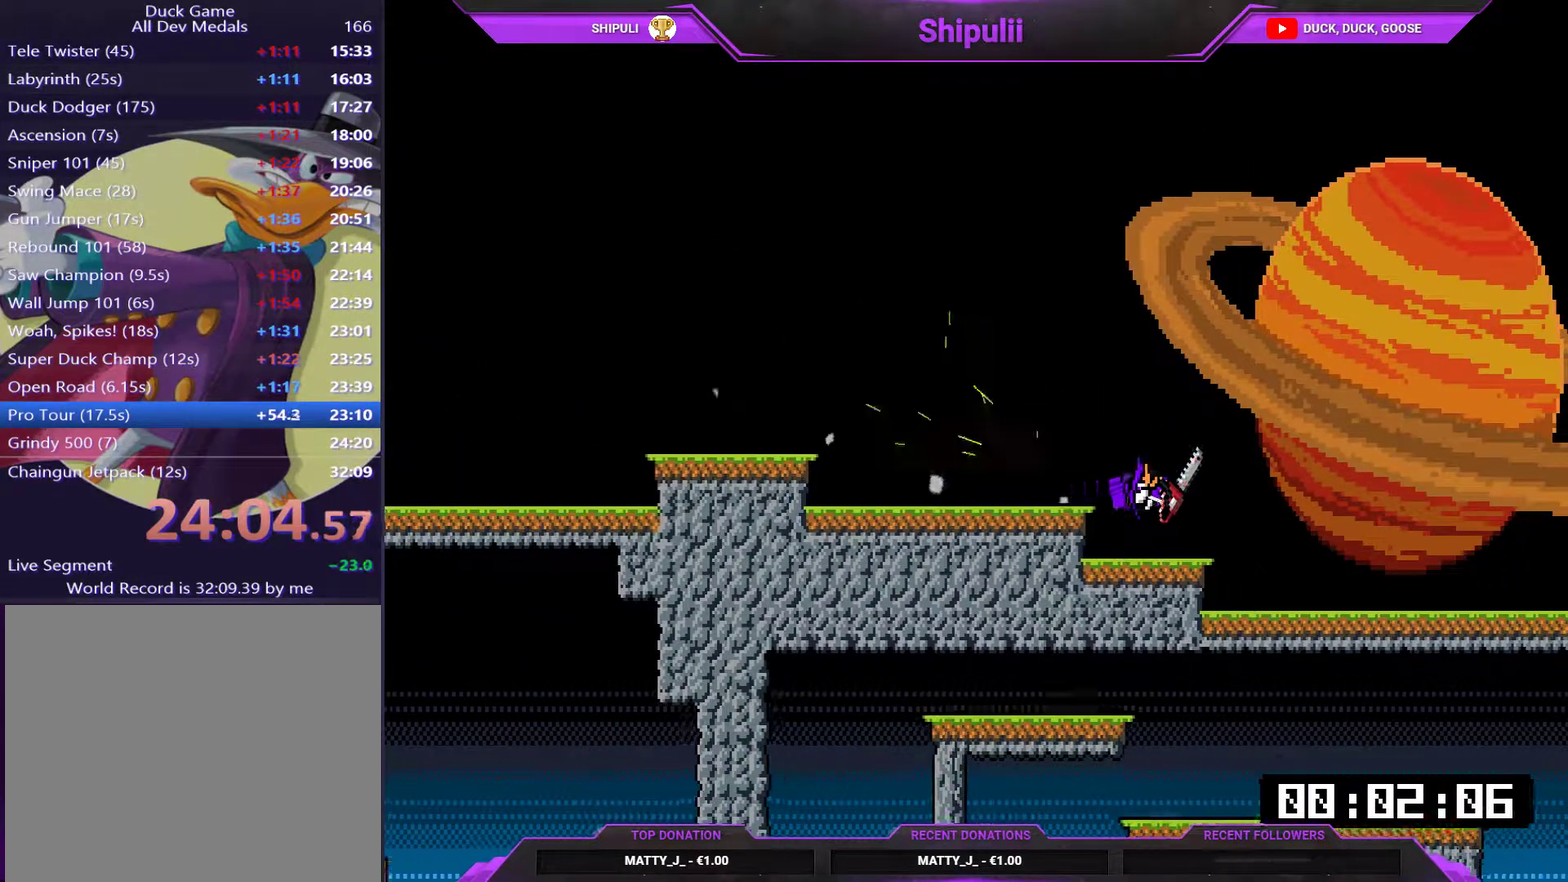
{"buttons": ["SQUARE", "DPAD_DOWN", "DPAD_RIGHT"], "right_stick": "center", "events": [[267, "CROSS", "down"], [333, "CROSS", "up"]]}
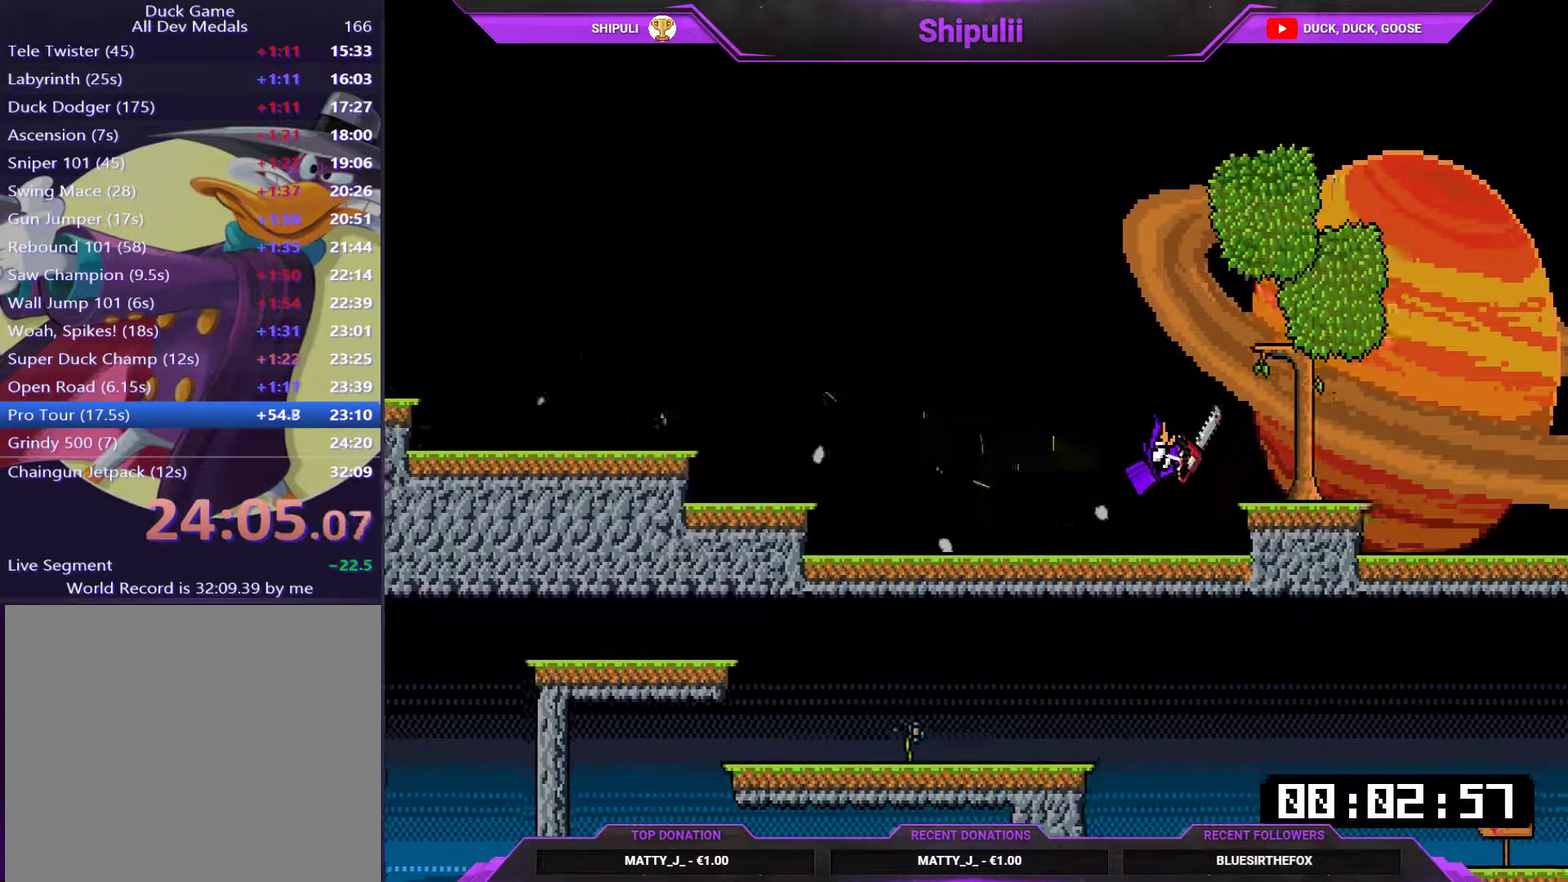
{"buttons": ["CROSS", "SQUARE", "DPAD_DOWN", "DPAD_RIGHT"], "right_stick": "center", "events": [[501, "CROSS", "down"]]}
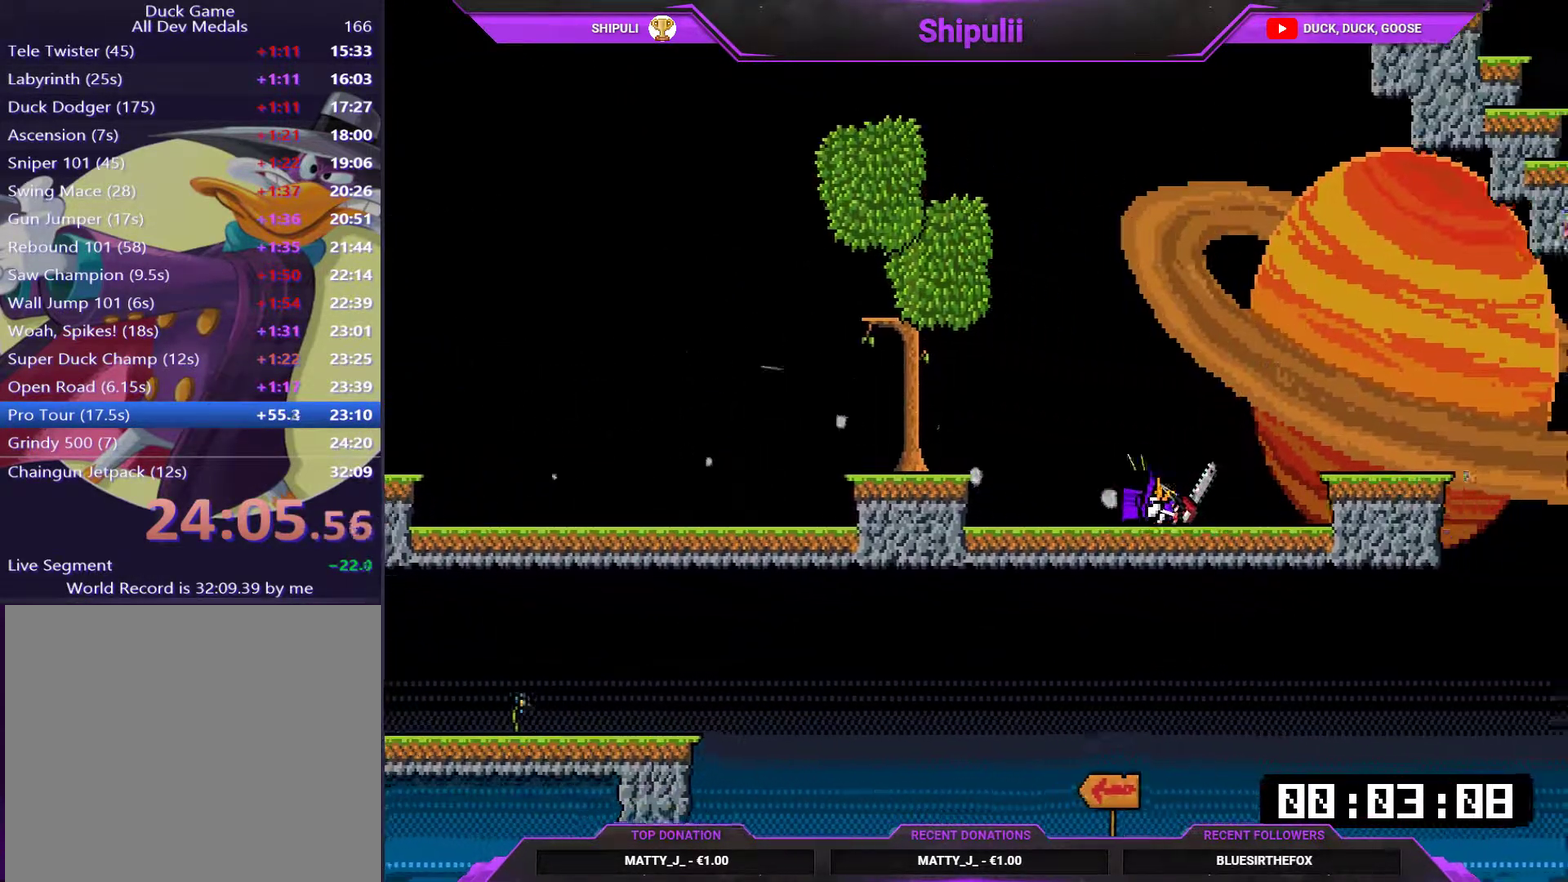
{"buttons": ["DPAD_LEFT"], "right_stick": "center", "events": [[66, "CROSS", "up"], [100, "SQUARE", "up"], [300, "DPAD_DOWN", "up"], [367, "DPAD_RIGHT", "up"], [400, "DPAD_LEFT", "down"]]}
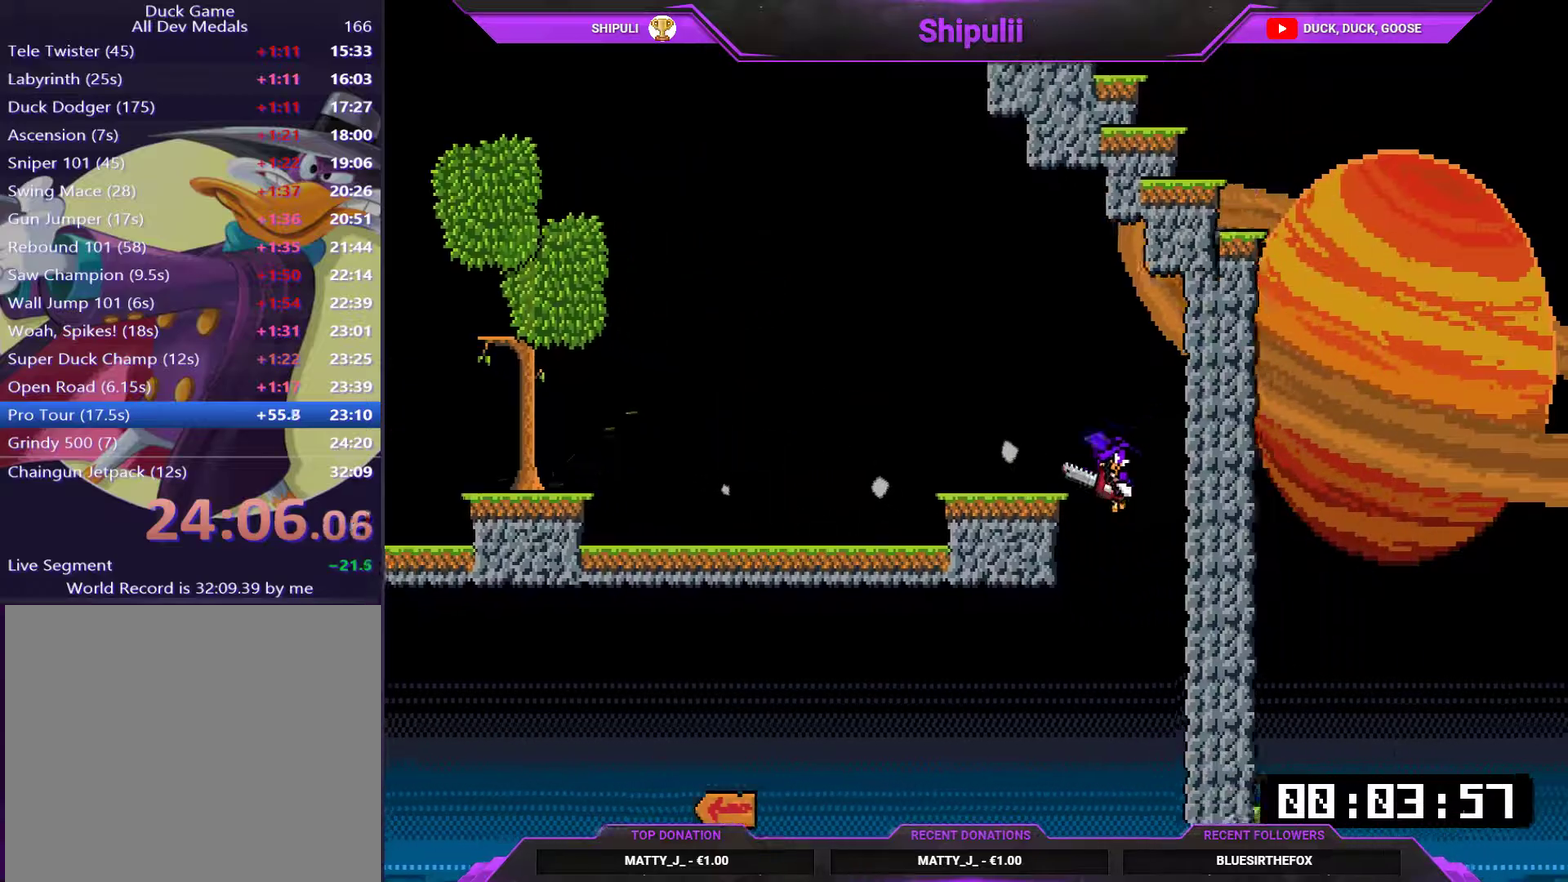
{"buttons": ["CROSS", "DPAD_LEFT"], "right_stick": "center", "events": [[450, "CROSS", "down"]]}
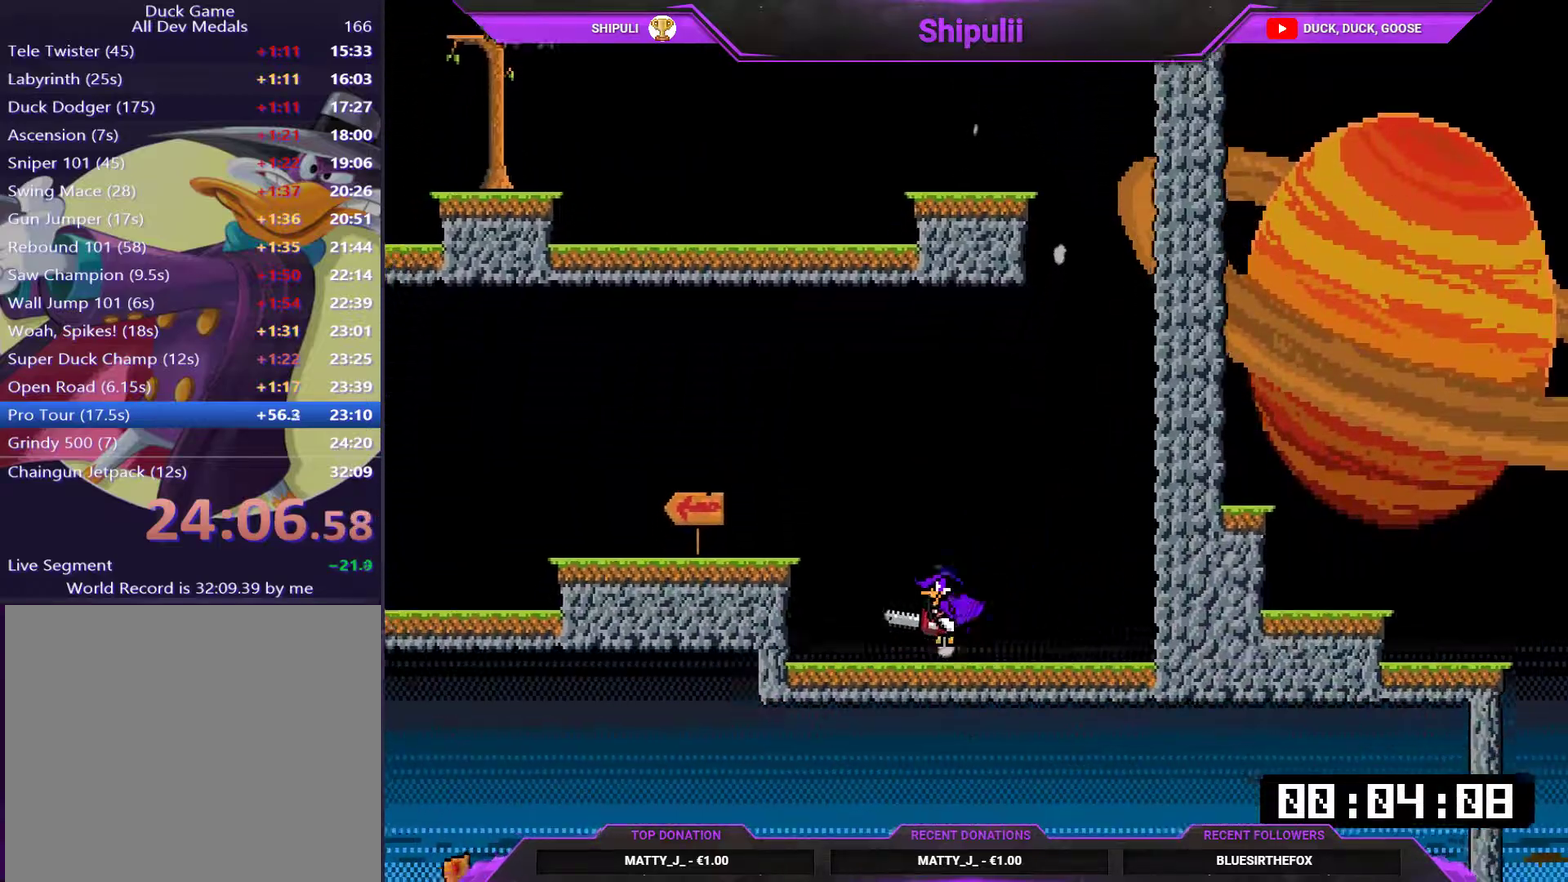
{"buttons": ["SQUARE", "DPAD_DOWN", "DPAD_LEFT"], "right_stick": "center", "events": [[117, "CROSS", "up"], [284, "DPAD_DOWN", "down"], [384, "SQUARE", "down"]]}
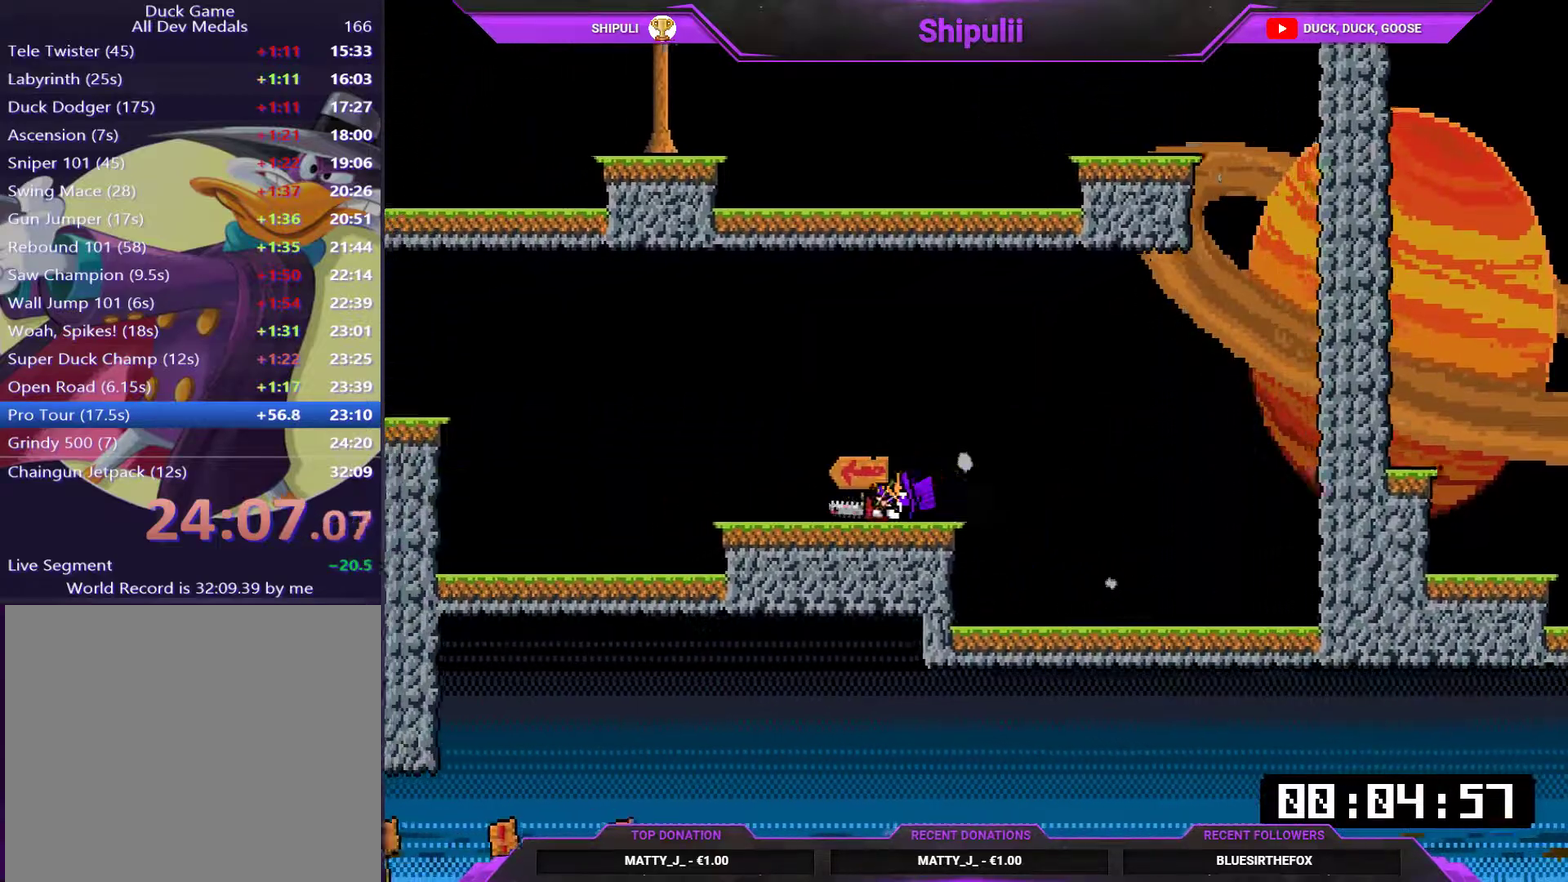
{"buttons": ["SQUARE", "DPAD_DOWN", "DPAD_LEFT"], "right_stick": "center", "events": [[116, "CROSS", "down"], [317, "CROSS", "up"]]}
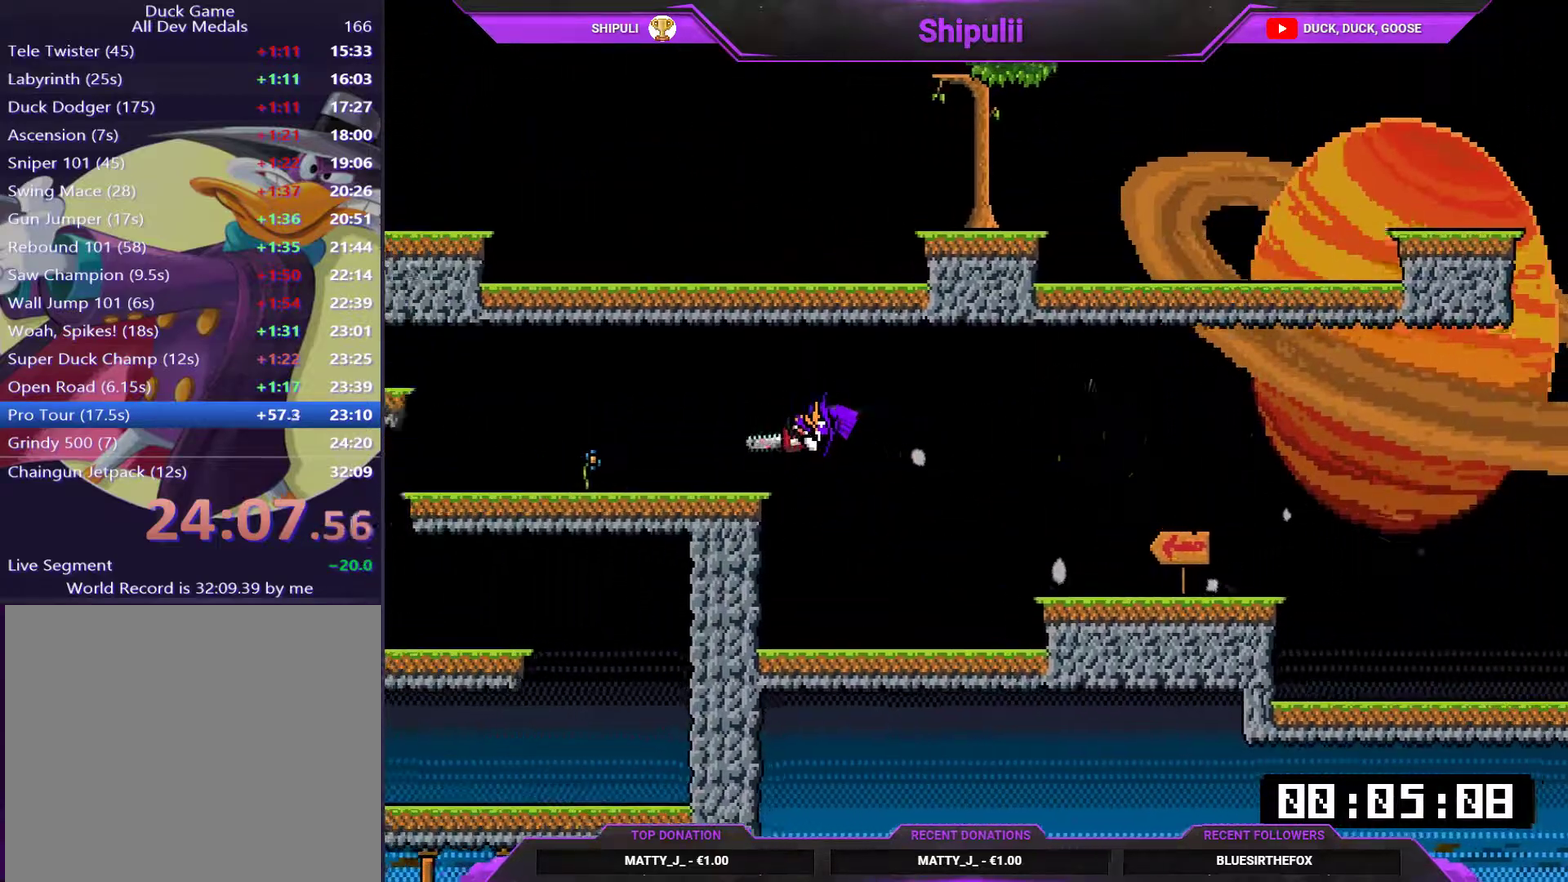
{"buttons": ["SQUARE", "DPAD_DOWN", "DPAD_LEFT"], "right_stick": "center", "events": [[200, "CROSS", "down"], [434, "CROSS", "up"]]}
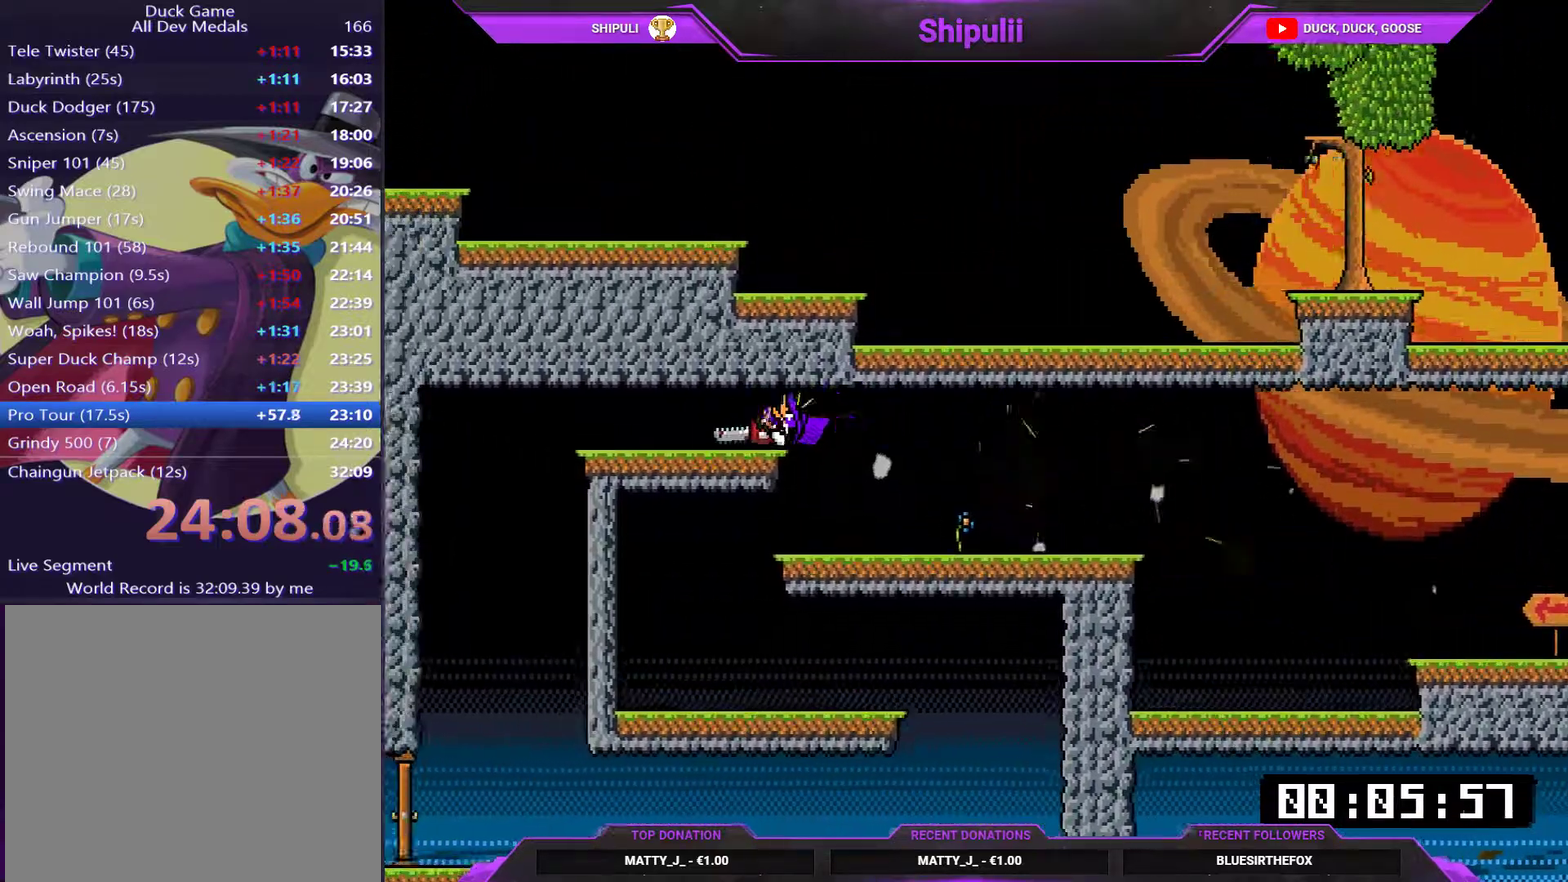
{"buttons": ["DPAD_RIGHT"], "right_stick": "center", "events": [[133, "SQUARE", "up"], [200, "DPAD_DOWN", "up"], [300, "DPAD_LEFT", "up"], [333, "DPAD_RIGHT", "down"]]}
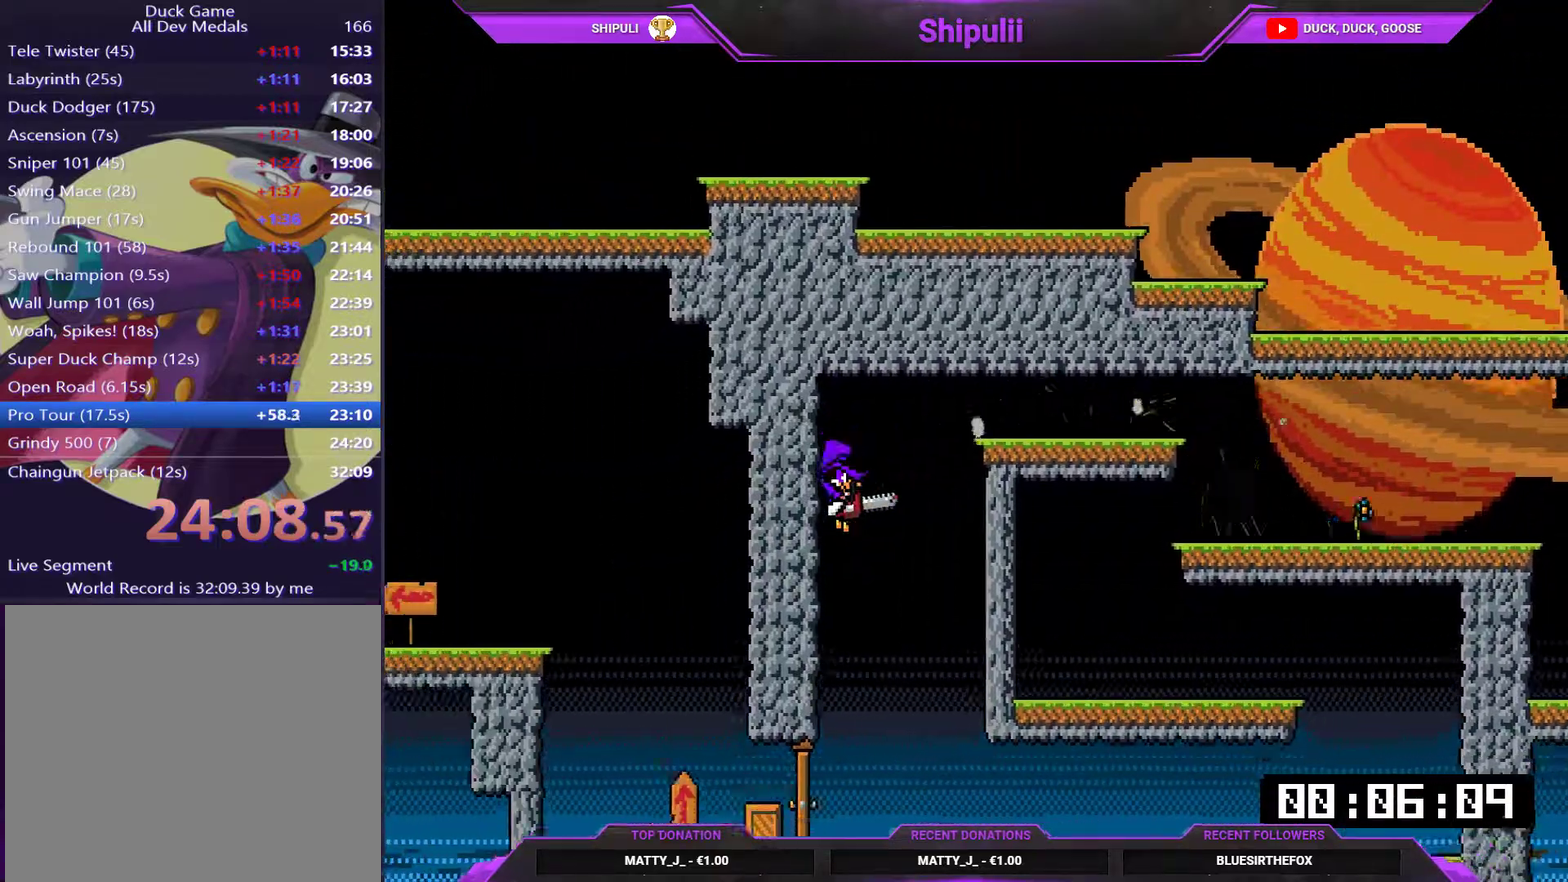
{"buttons": ["SQUARE", "DPAD_DOWN", "DPAD_LEFT"], "right_stick": "center", "events": [[100, "DPAD_RIGHT", "up"], [134, "DPAD_LEFT", "down"], [267, "DPAD_DOWN", "down"], [300, "SQUARE", "down"]]}
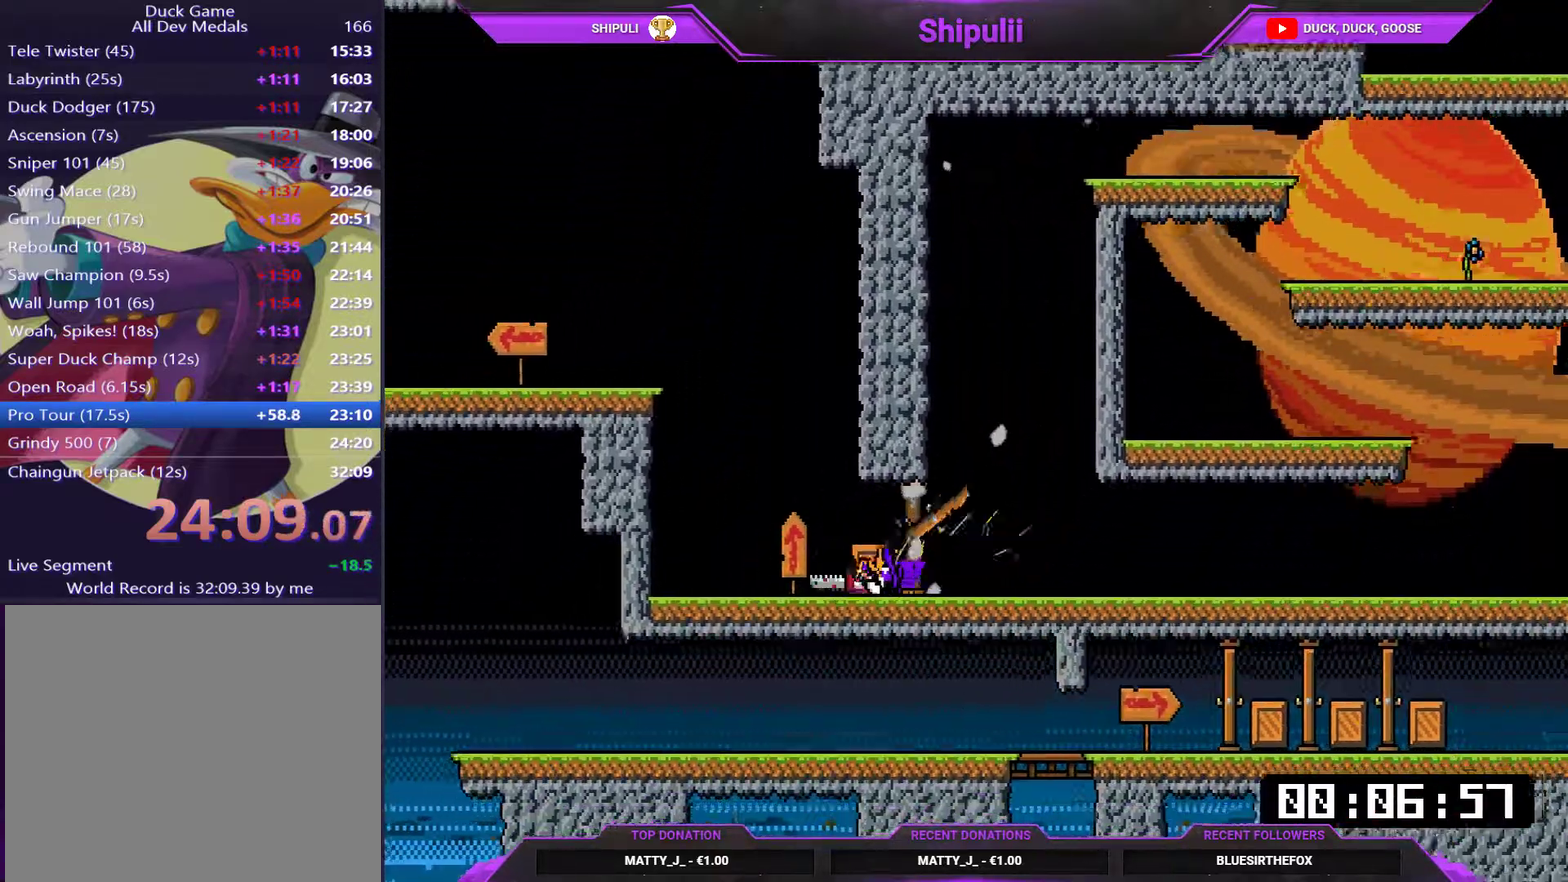
{"buttons": ["DPAD_LEFT"], "right_stick": "center", "events": [[66, "DPAD_DOWN", "up"], [83, "CROSS", "down"], [350, "CROSS", "up"], [350, "SQUARE", "up"]]}
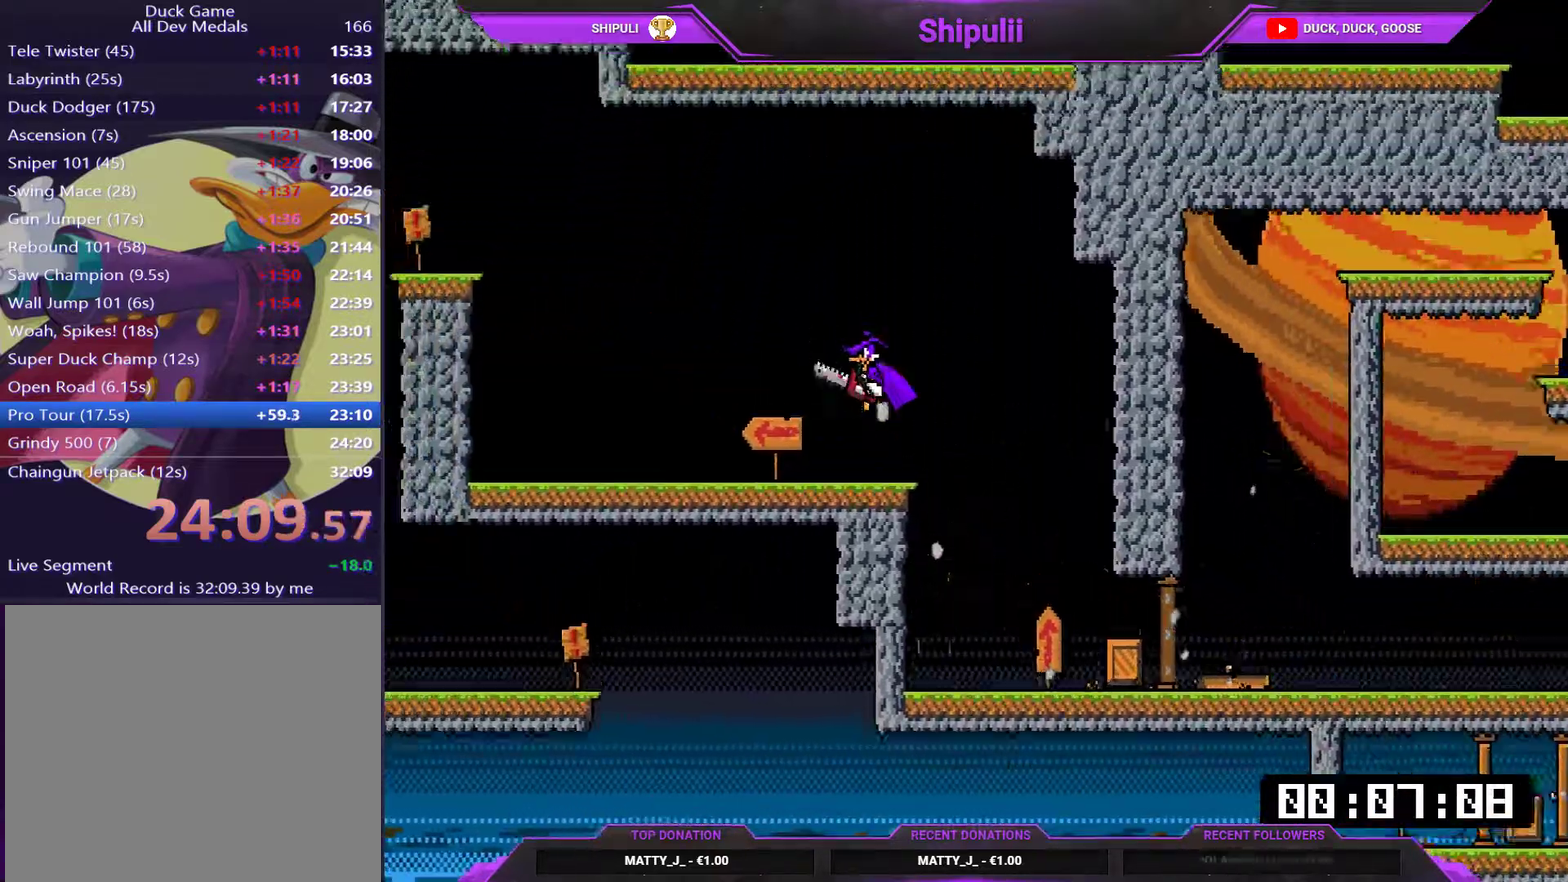
{"buttons": ["CROSS", "SQUARE", "DPAD_DOWN", "DPAD_LEFT"], "right_stick": "center", "events": [[50, "DPAD_DOWN", "down"], [250, "SQUARE", "down"], [384, "CROSS", "down"]]}
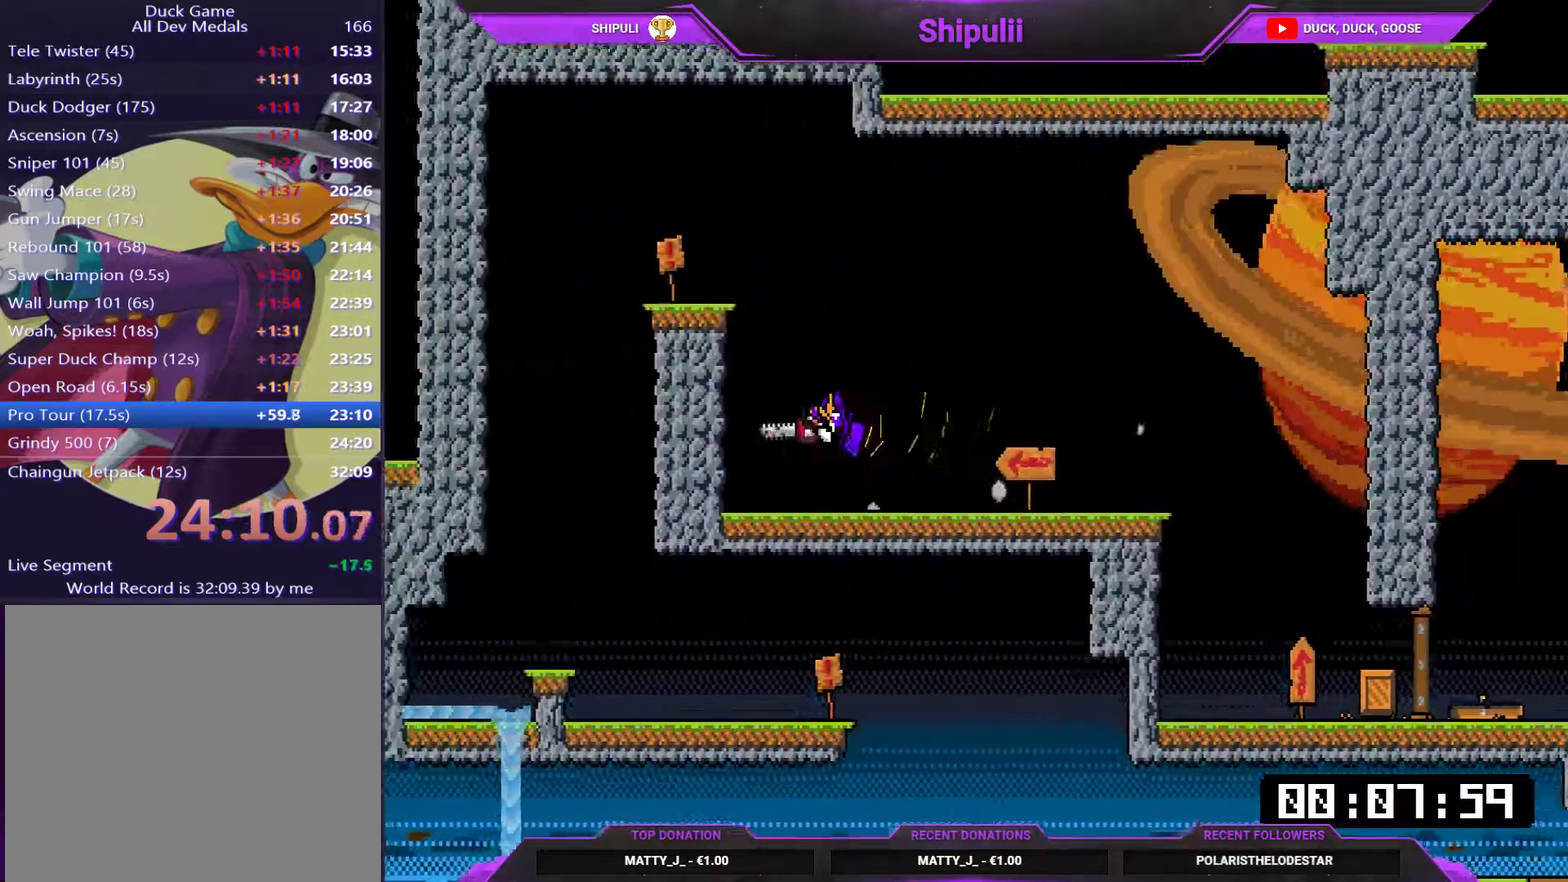
{"buttons": ["DPAD_LEFT"], "right_stick": "center", "events": [[50, "DPAD_DOWN", "up"], [250, "CROSS", "up"], [250, "SQUARE", "up"]]}
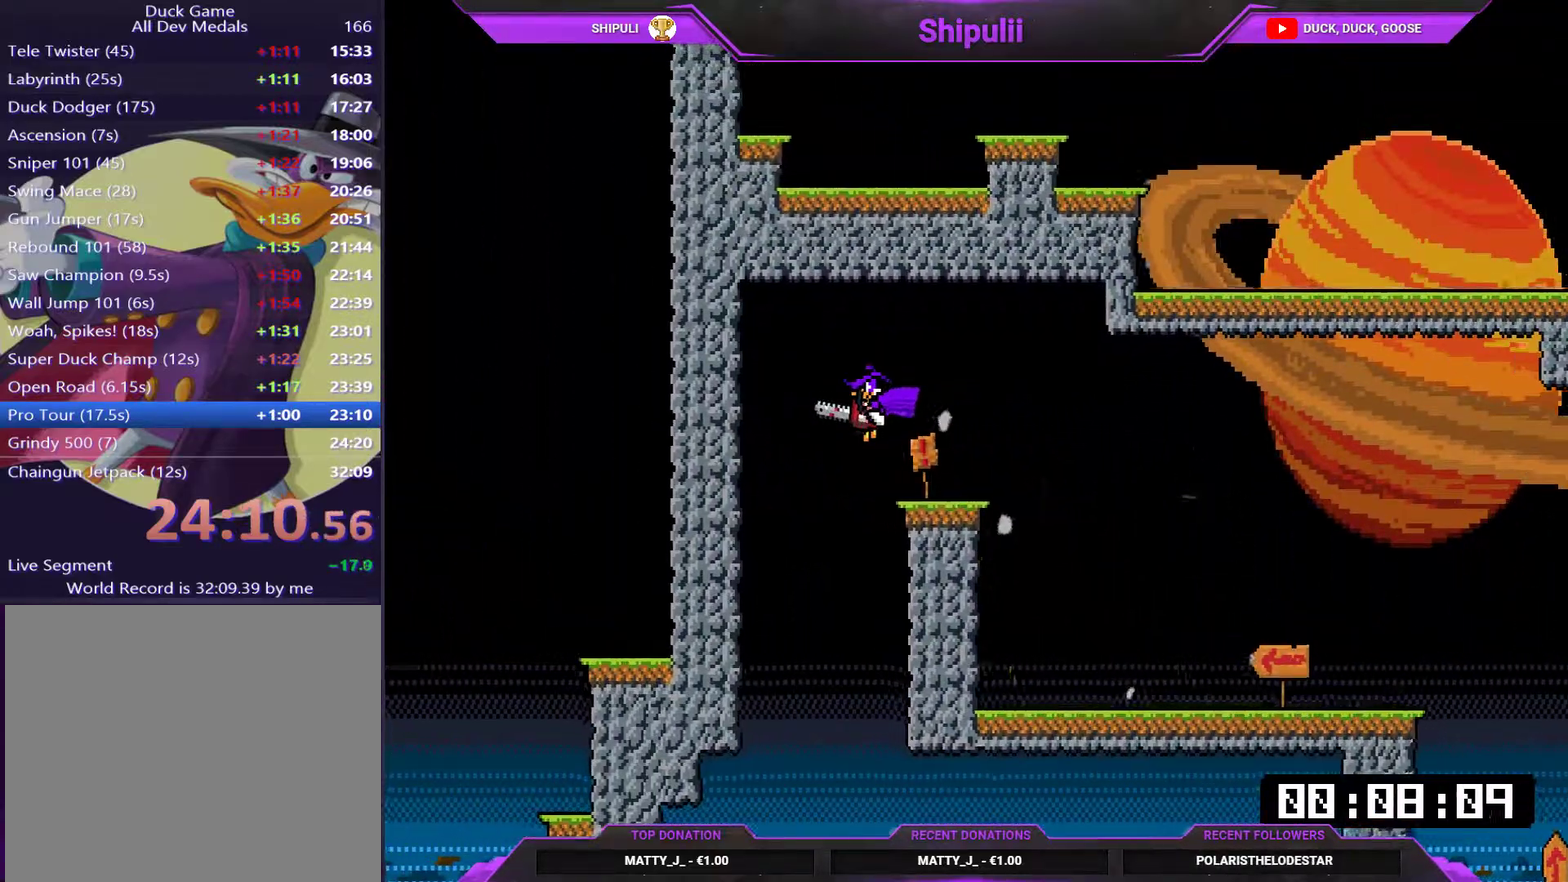
{"buttons": ["SQUARE", "DPAD_DOWN", "DPAD_RIGHT"], "right_stick": "center", "events": [[17, "DPAD_LEFT", "up"], [234, "DPAD_RIGHT", "down"], [467, "DPAD_DOWN", "down"], [501, "SQUARE", "down"]]}
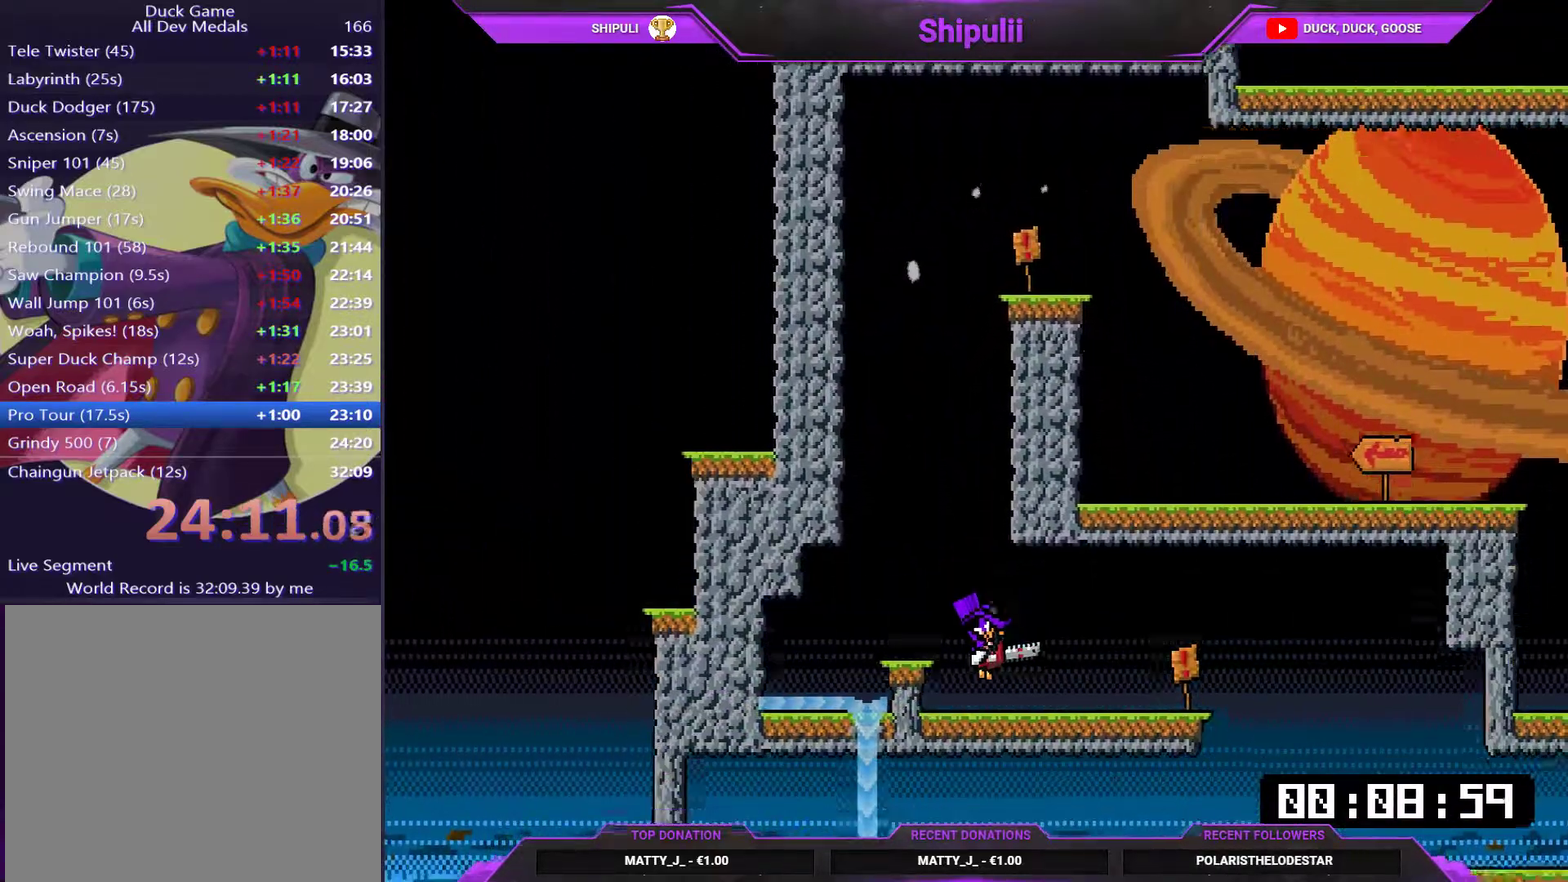
{"buttons": ["SQUARE", "DPAD_DOWN", "DPAD_RIGHT"], "right_stick": "center", "events": []}
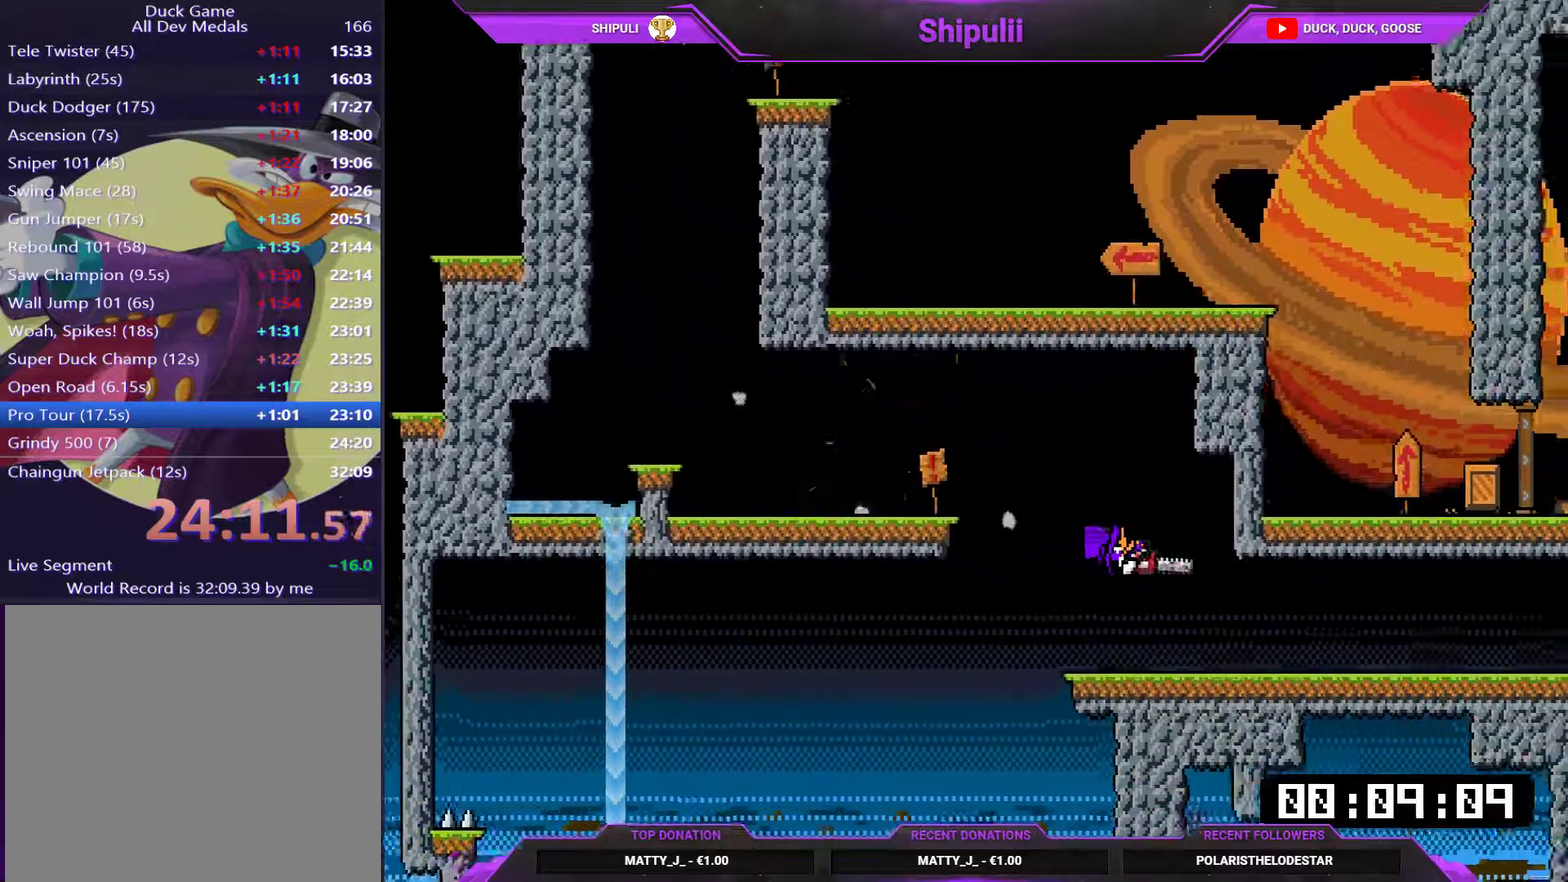
{"buttons": ["CROSS", "DPAD_DOWN", "DPAD_RIGHT"], "right_stick": "center", "events": [[434, "SQUARE", "up"], [501, "CROSS", "down"]]}
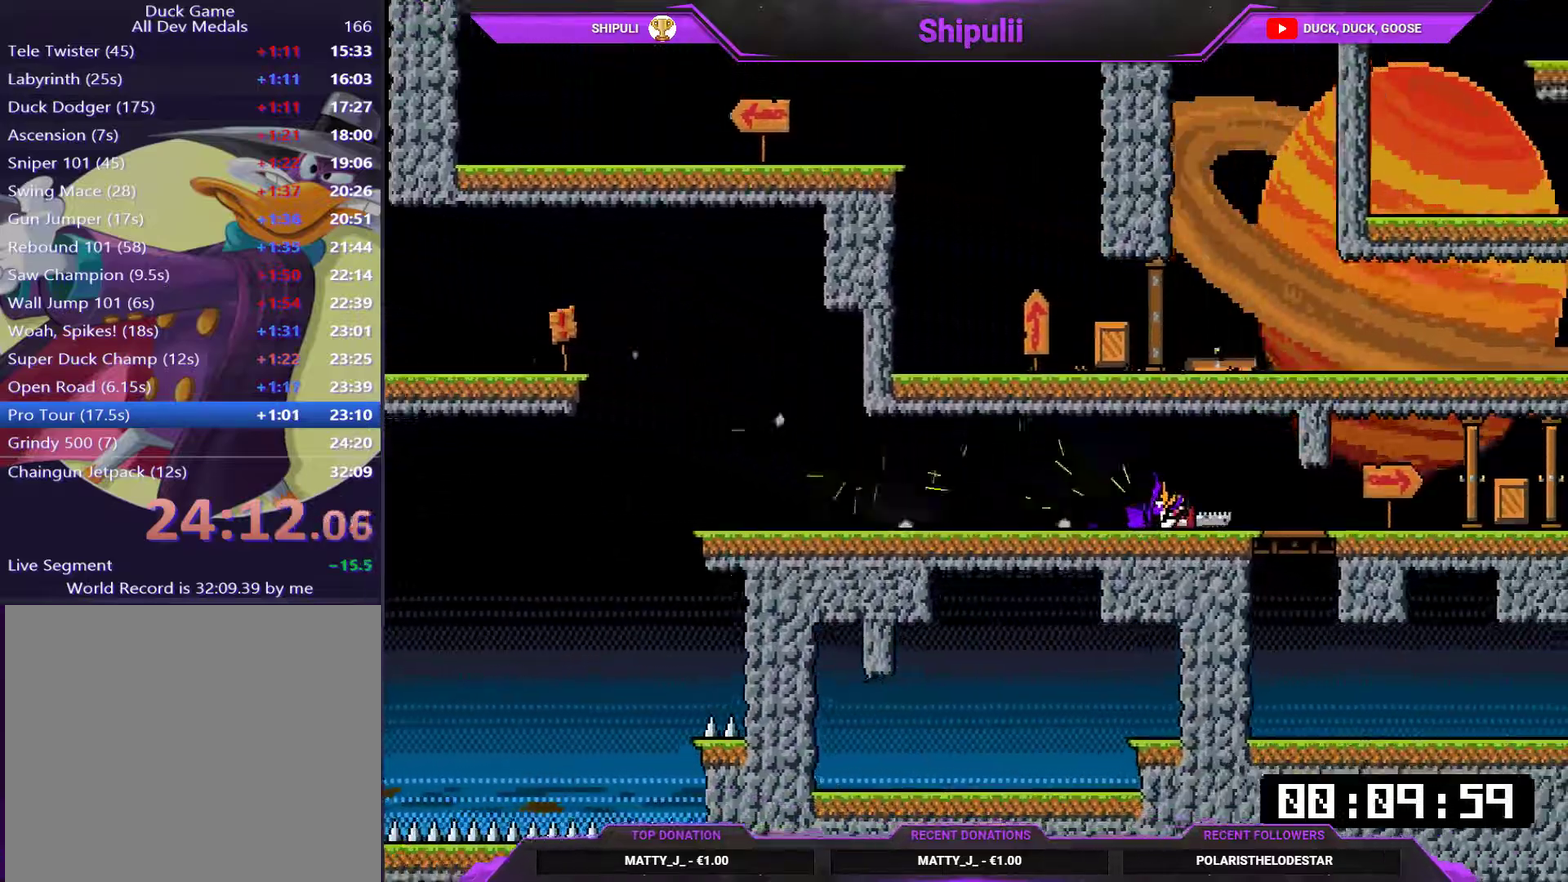
{"buttons": ["DPAD_DOWN", "DPAD_RIGHT"], "right_stick": "center", "events": [[117, "CROSS", "up"], [233, "CROSS", "down"], [384, "CROSS", "up"]]}
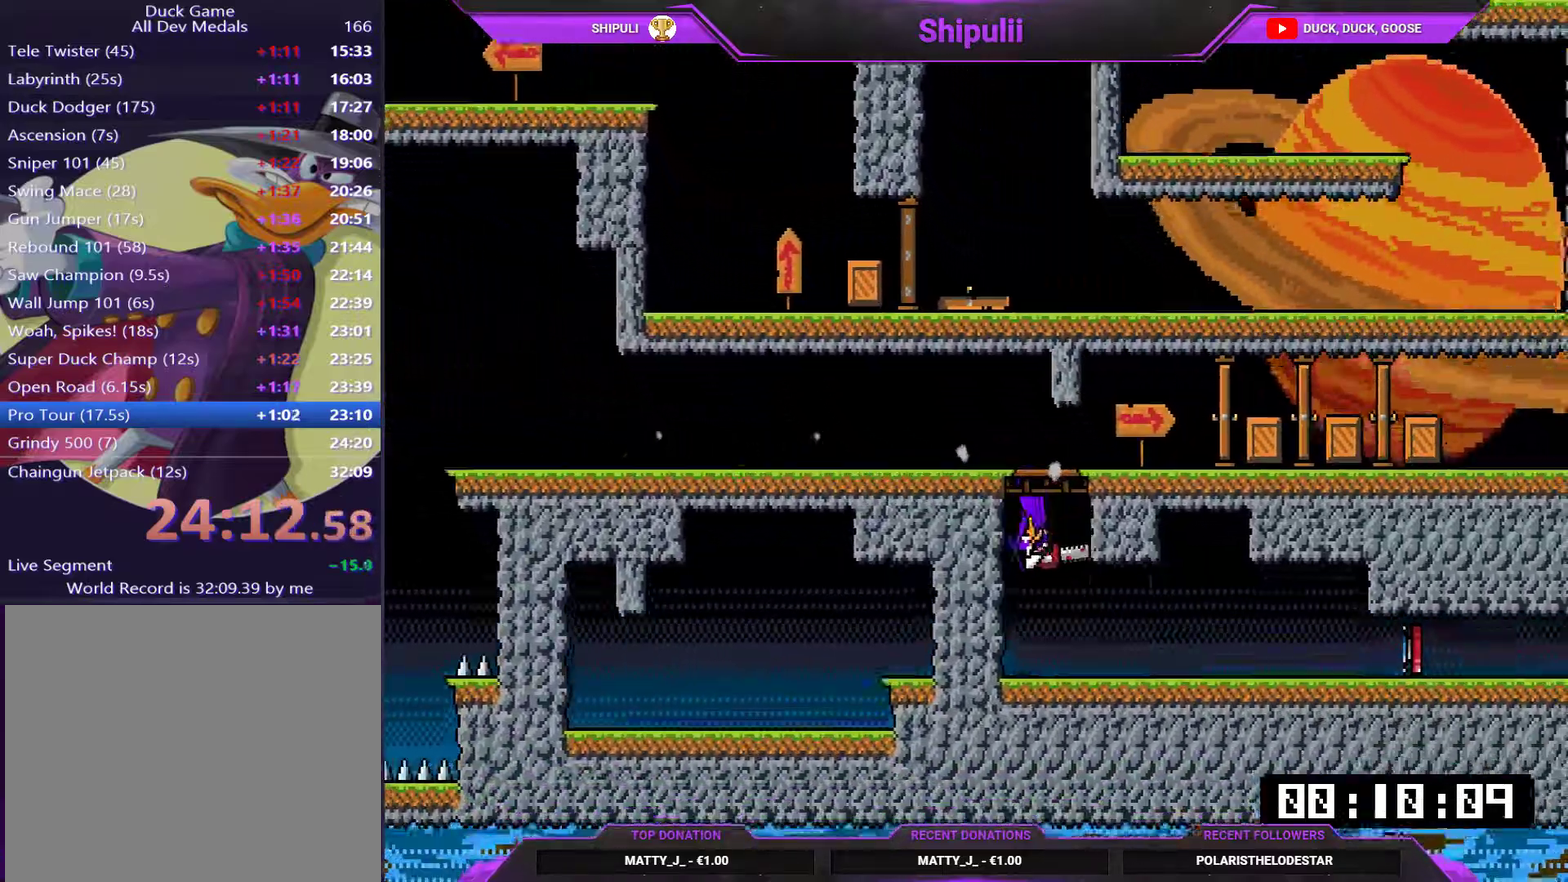
{"buttons": ["SQUARE", "DPAD_DOWN", "DPAD_RIGHT"], "right_stick": "center", "events": [[17, "SQUARE", "down"]]}
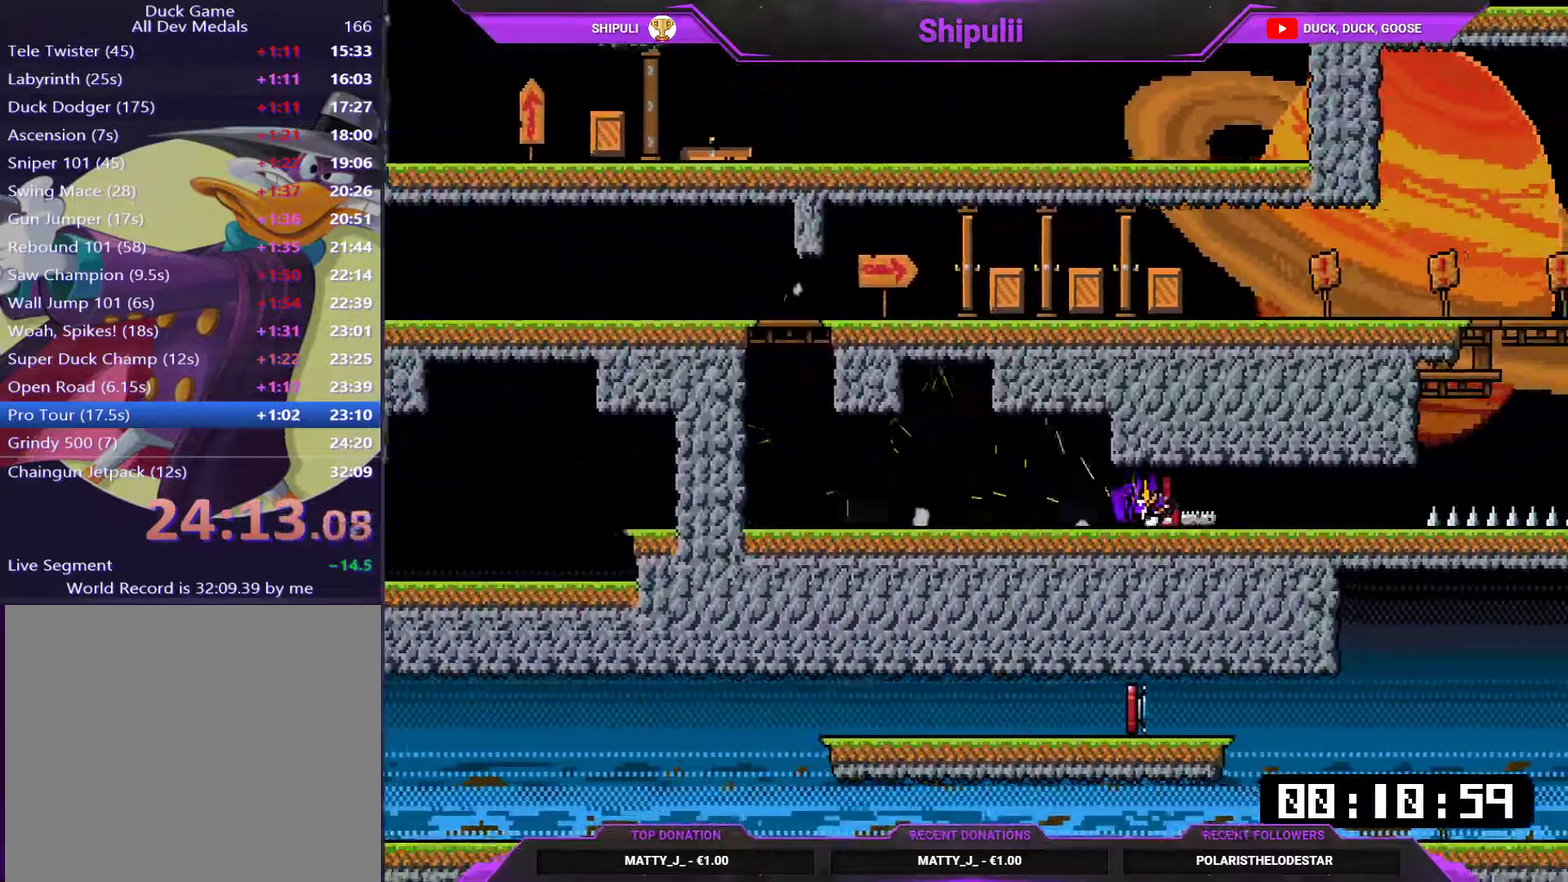
{"buttons": ["DPAD_DOWN", "DPAD_RIGHT"], "right_stick": "center", "events": [[317, "SQUARE", "up"]]}
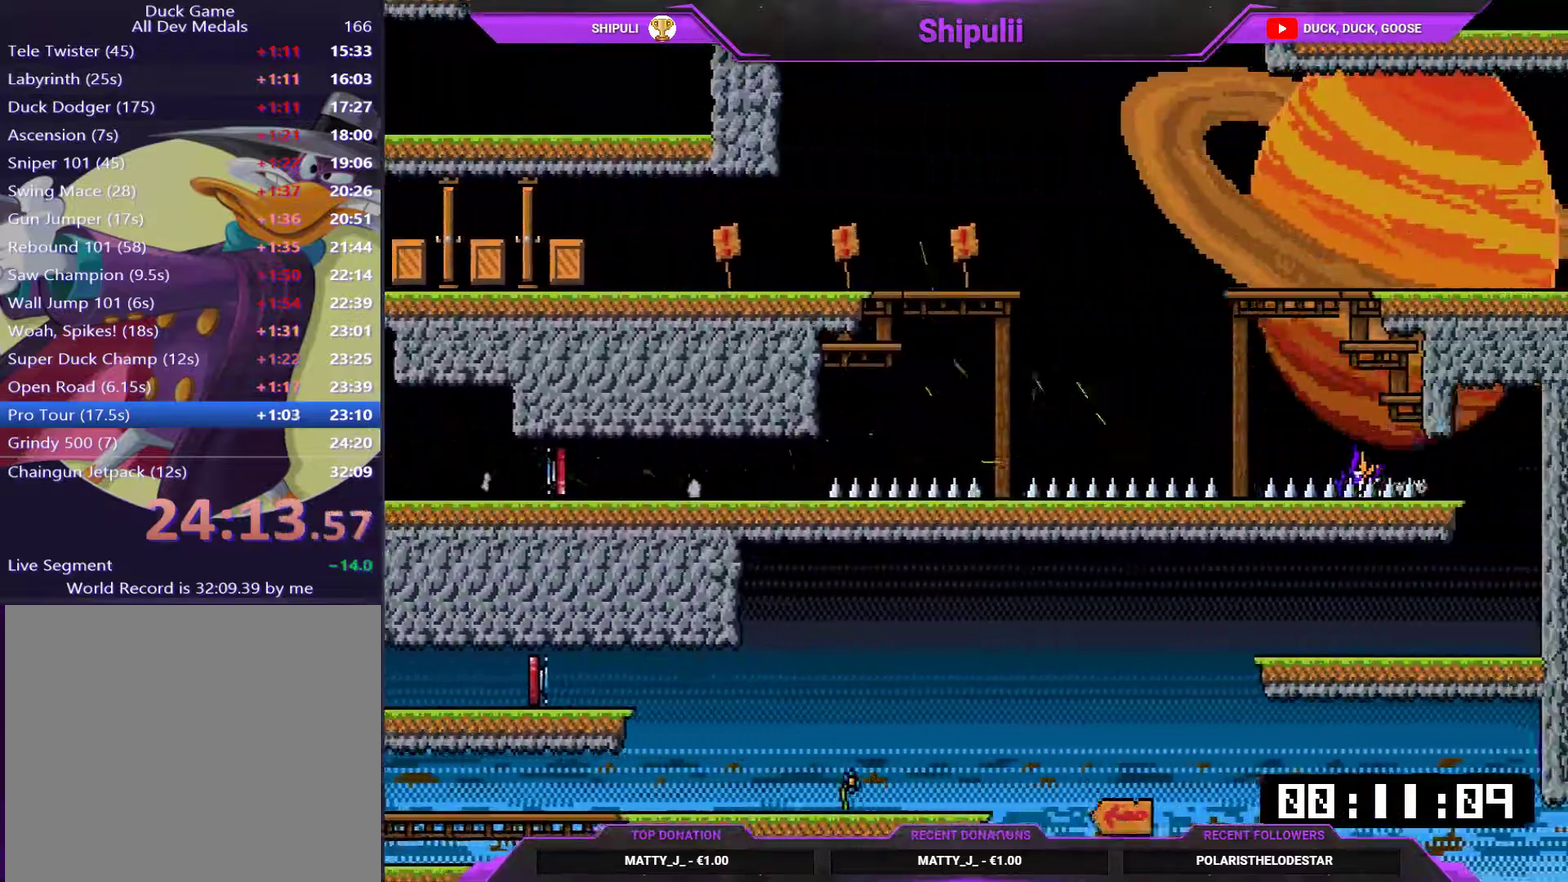
{"buttons": ["SQUARE", "DPAD_DOWN", "DPAD_LEFT"], "right_stick": "center", "events": [[134, "DPAD_DOWN", "up"], [134, "DPAD_RIGHT", "up"], [167, "DPAD_LEFT", "down"], [267, "DPAD_DOWN", "down"], [367, "SQUARE", "down"]]}
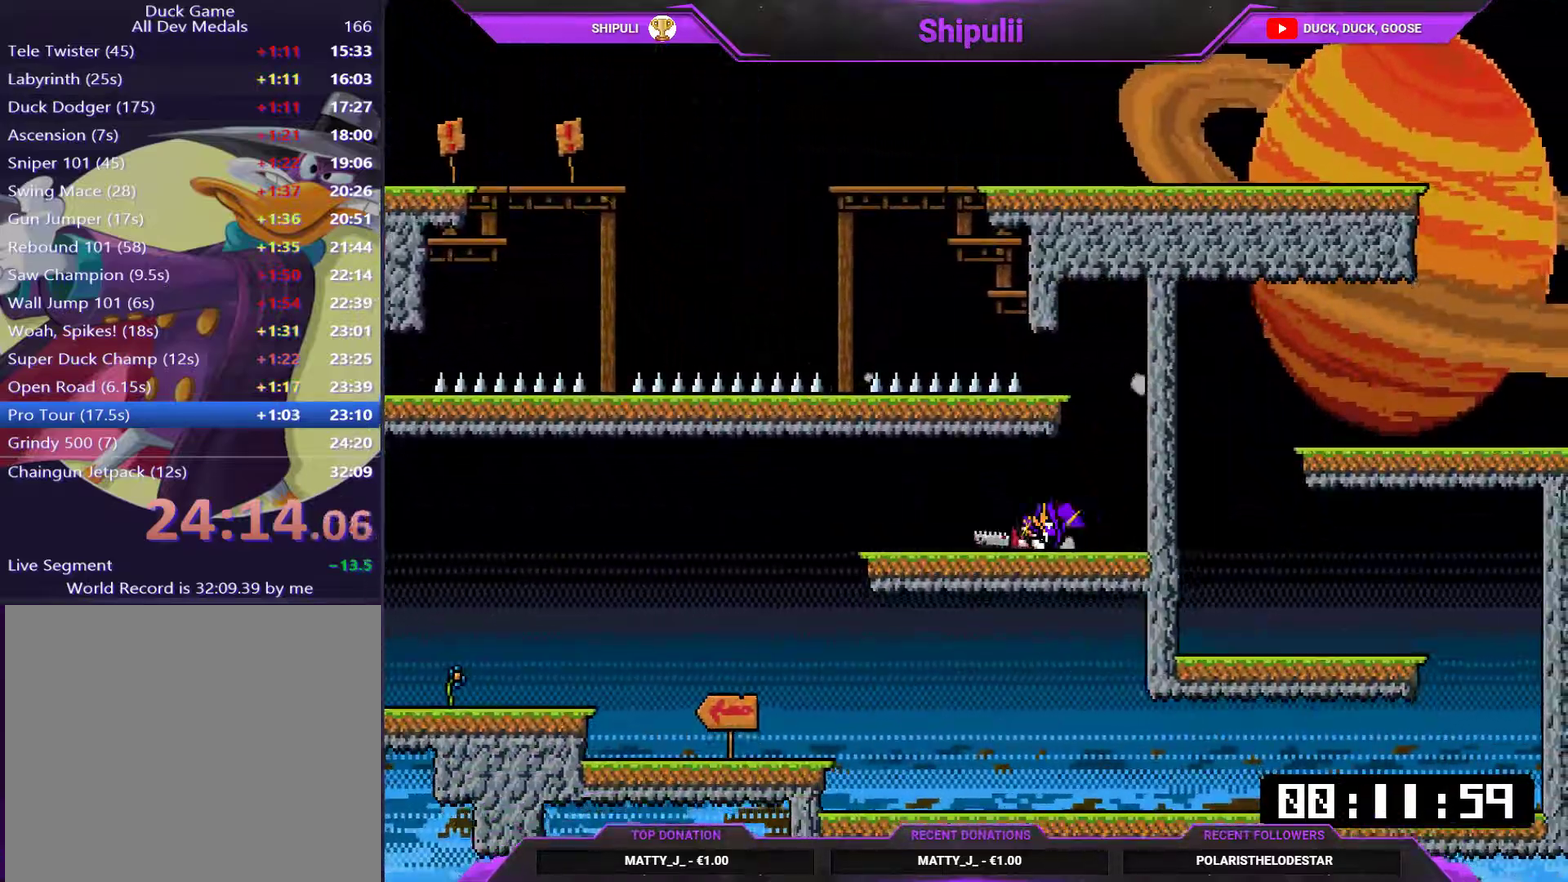
{"buttons": ["SQUARE", "DPAD_DOWN", "DPAD_LEFT"], "right_stick": "center", "events": []}